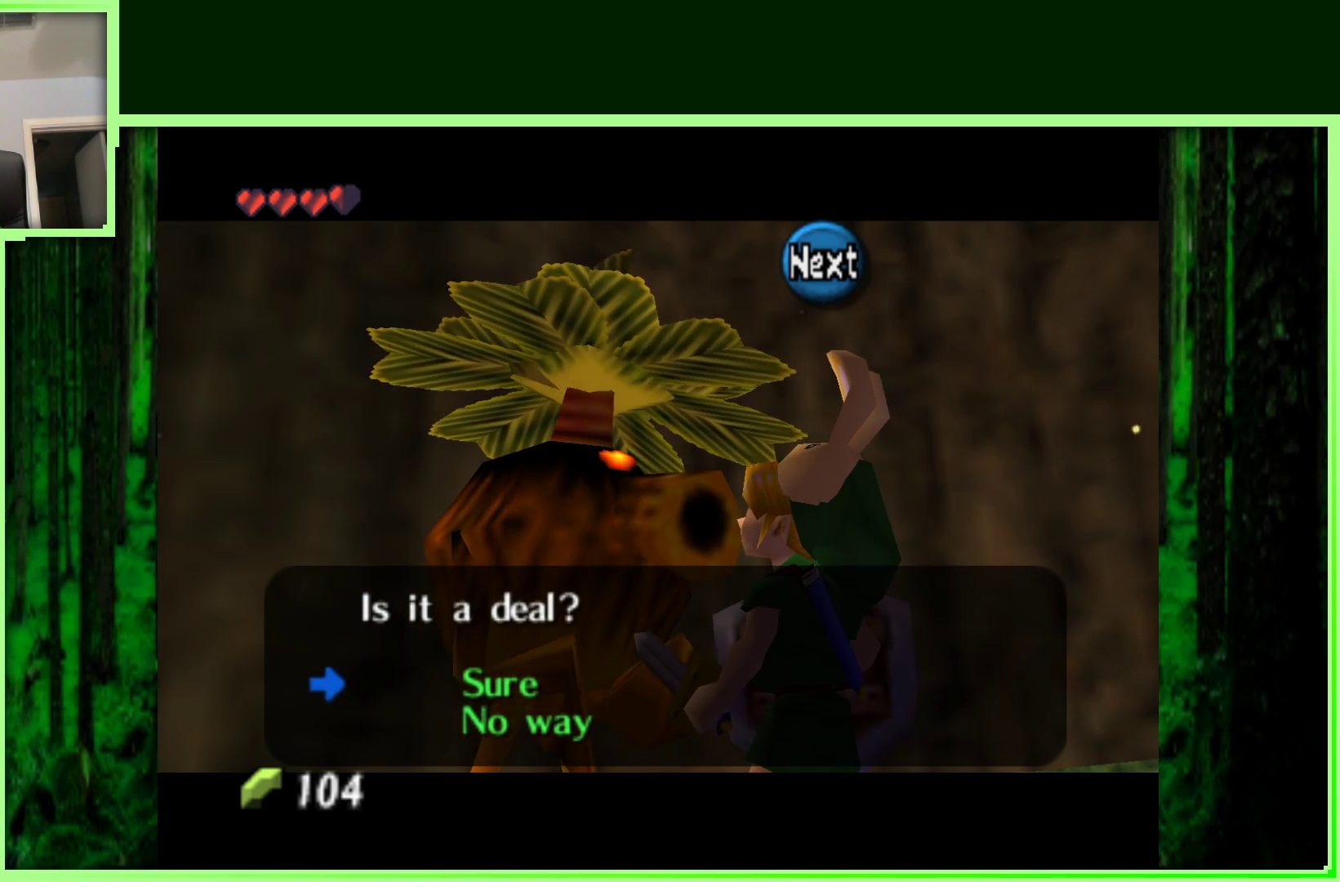
Gameplay with a controller (Nintendo layout); each line is a JSON object with the inputs held at the frame after it. "events" lists button and stick changes between this image and that frame as [ms after this image, input, new state], when the widget could be followed in between. Not read: L3 R3.
{"buttons": [], "left_stick": "center", "events": [[17, "A", "down"], [183, "A", "up"]]}
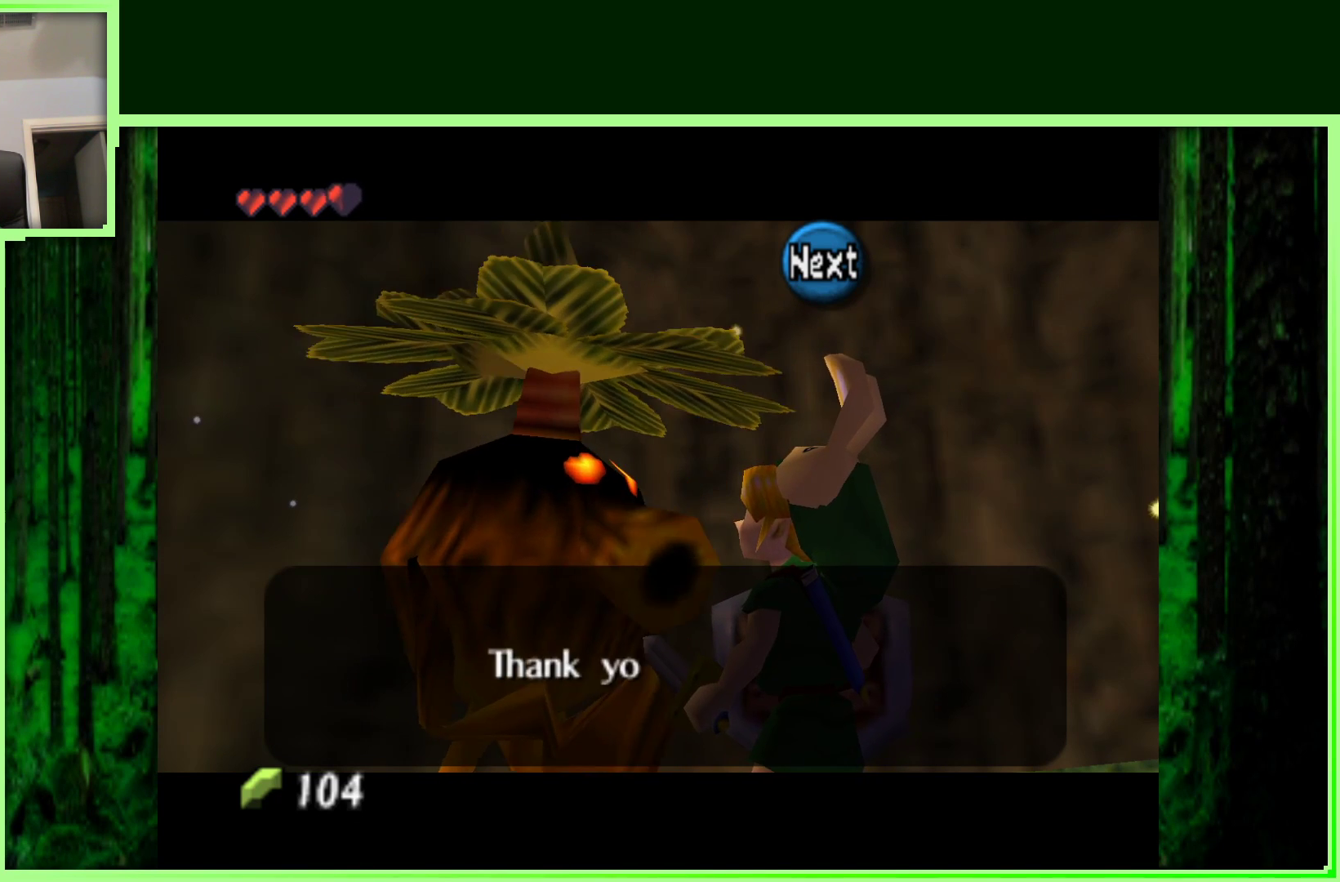
{"buttons": [], "left_stick": "center", "events": [[283, "B", "down"], [433, "B", "up"]]}
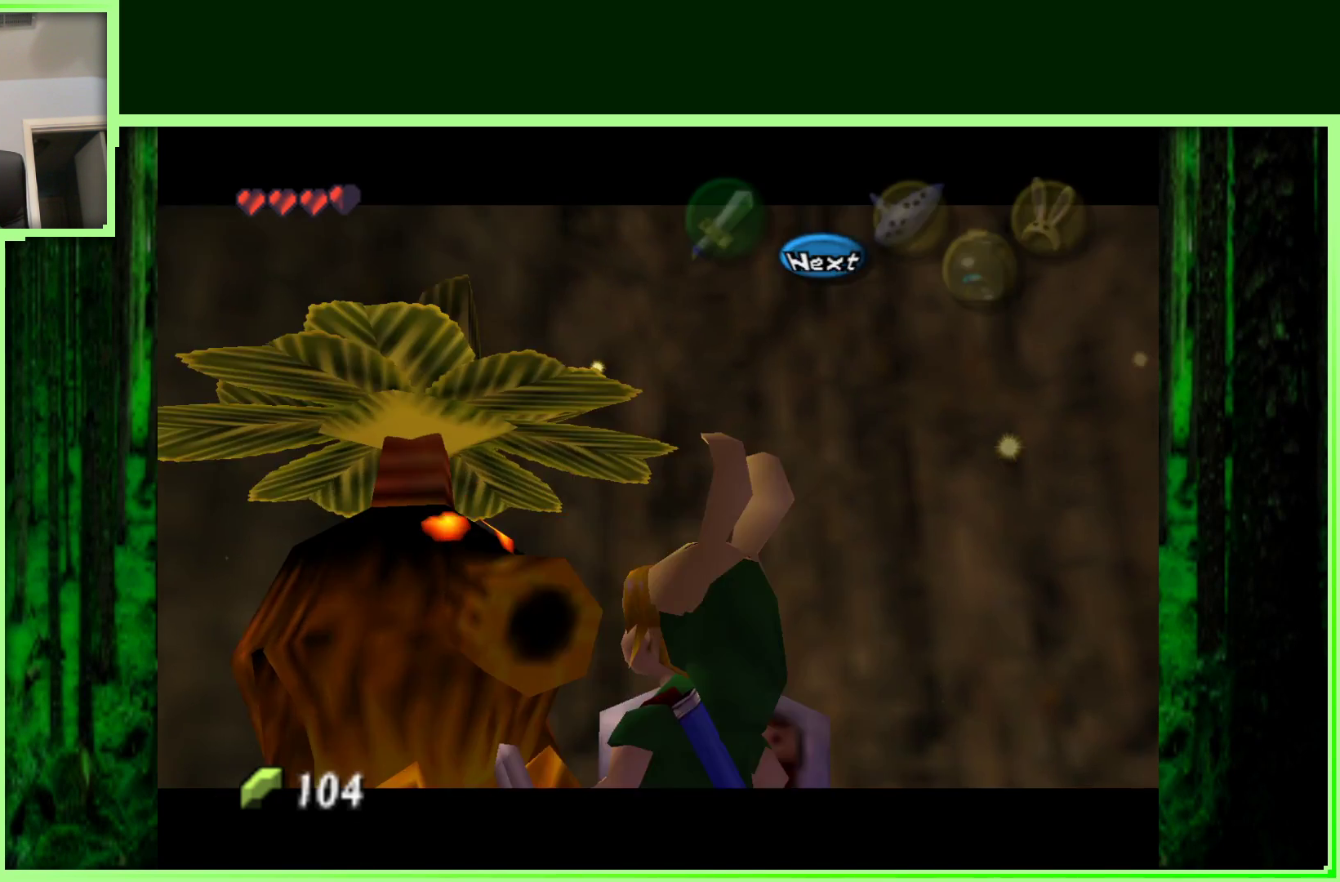
{"buttons": [], "left_stick": "center", "events": []}
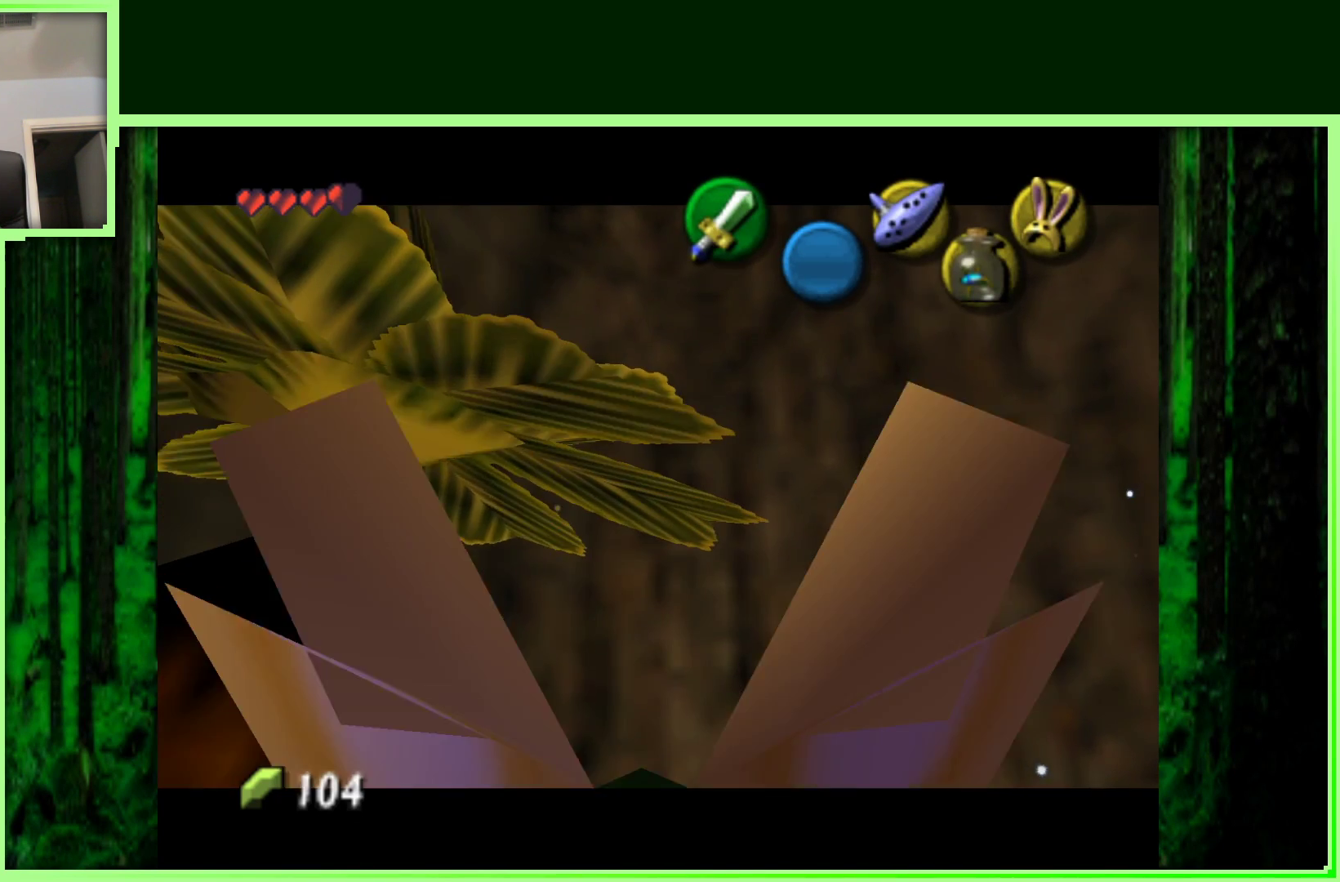
{"buttons": [], "left_stick": "center", "events": []}
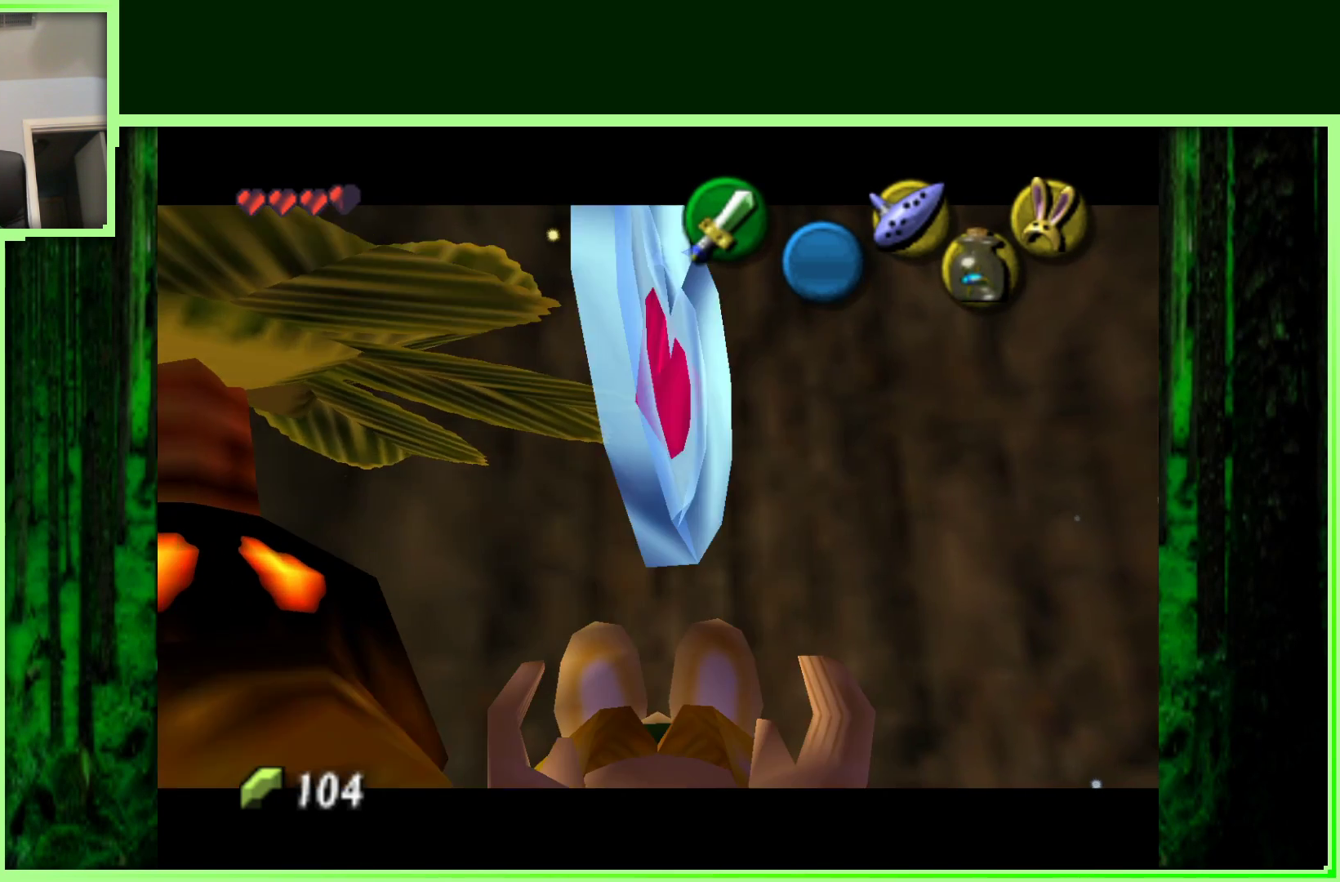
{"buttons": ["A", "B"], "left_stick": "center", "events": [[383, "B", "down"], [417, "A", "down"]]}
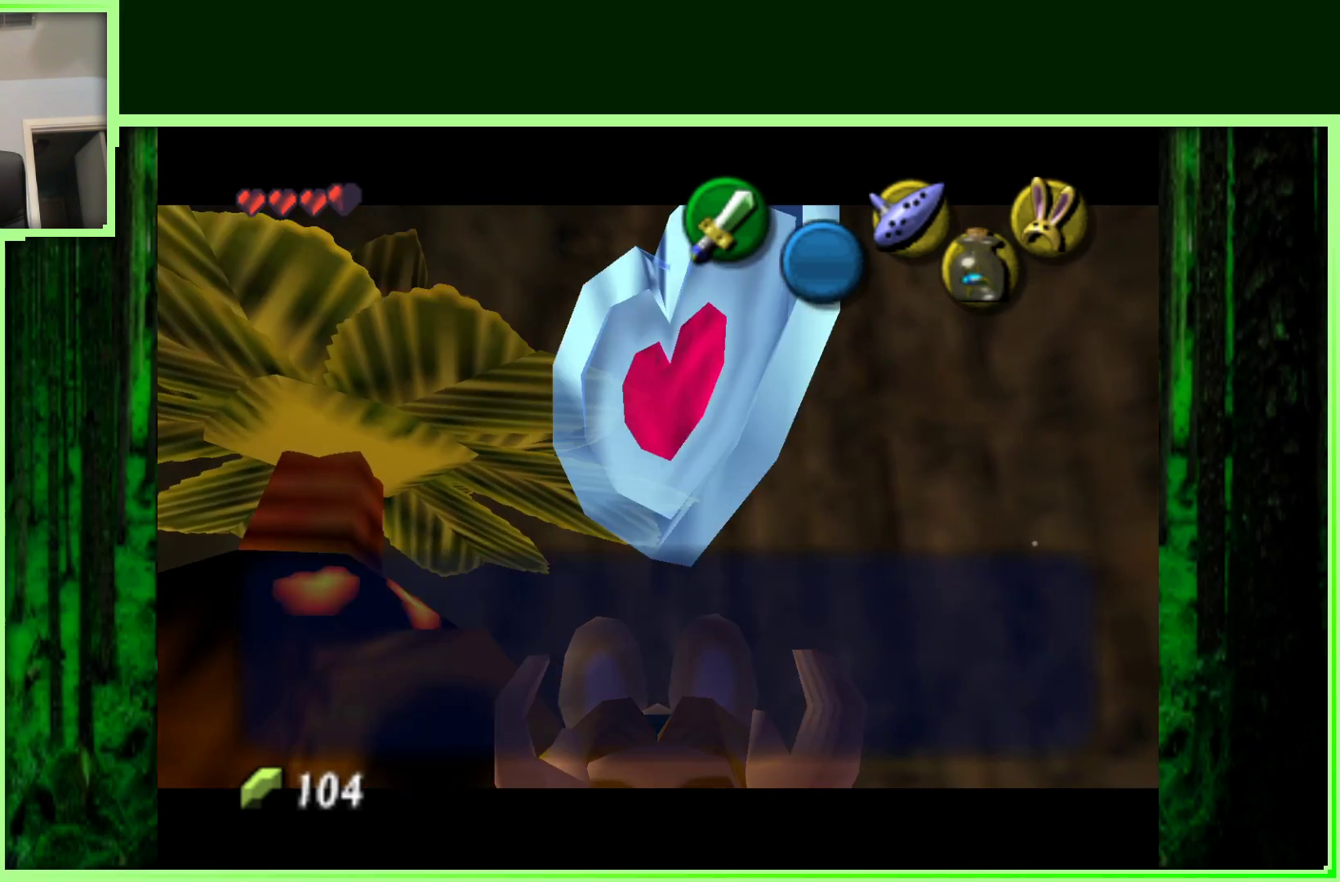
{"buttons": [], "left_stick": "center", "events": [[50, "A", "up"], [67, "B", "up"], [200, "A", "down"], [217, "B", "down"], [367, "A", "up"], [367, "B", "up"]]}
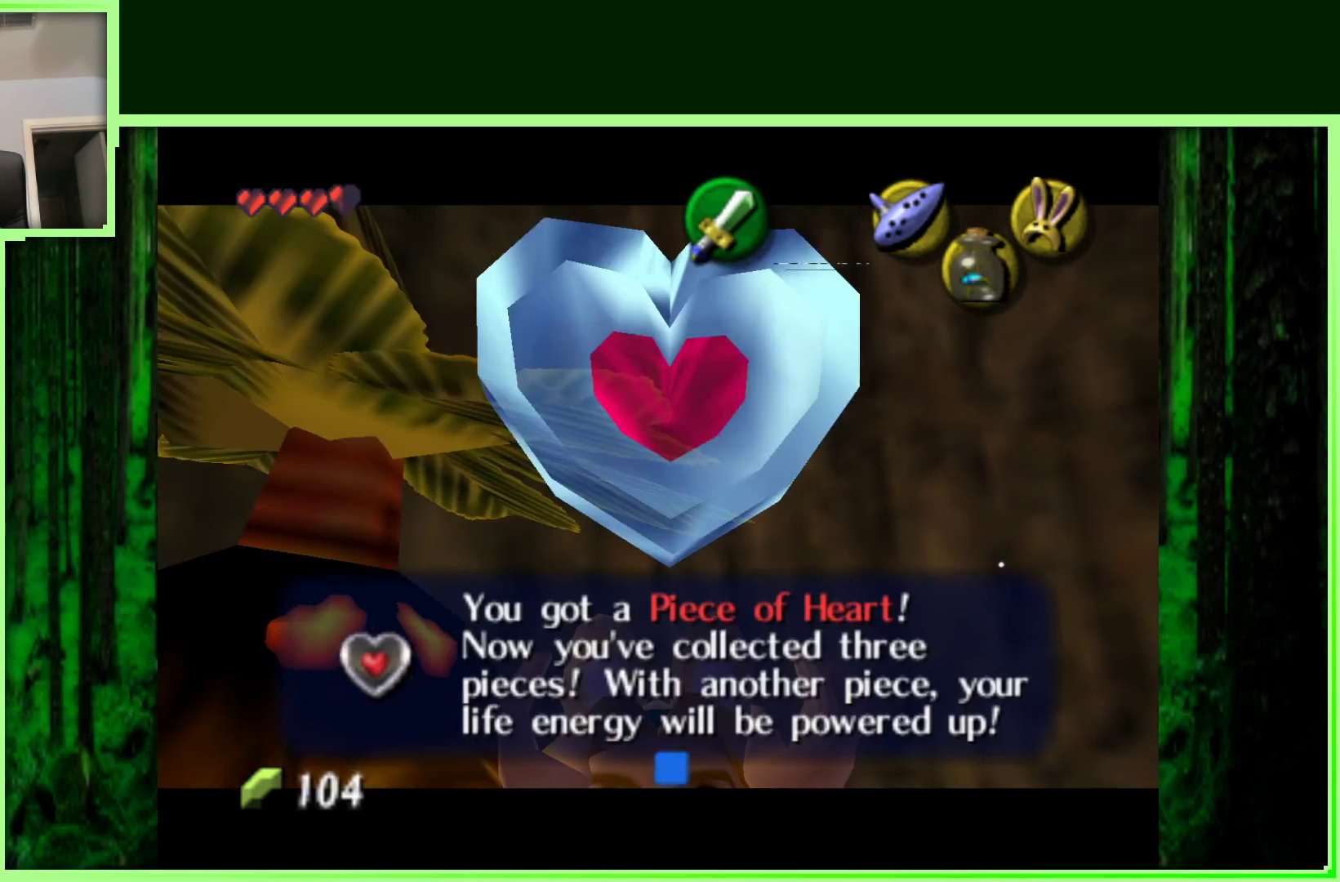
{"buttons": [], "left_stick": "center", "events": [[17, "B", "down"], [167, "B", "up"]]}
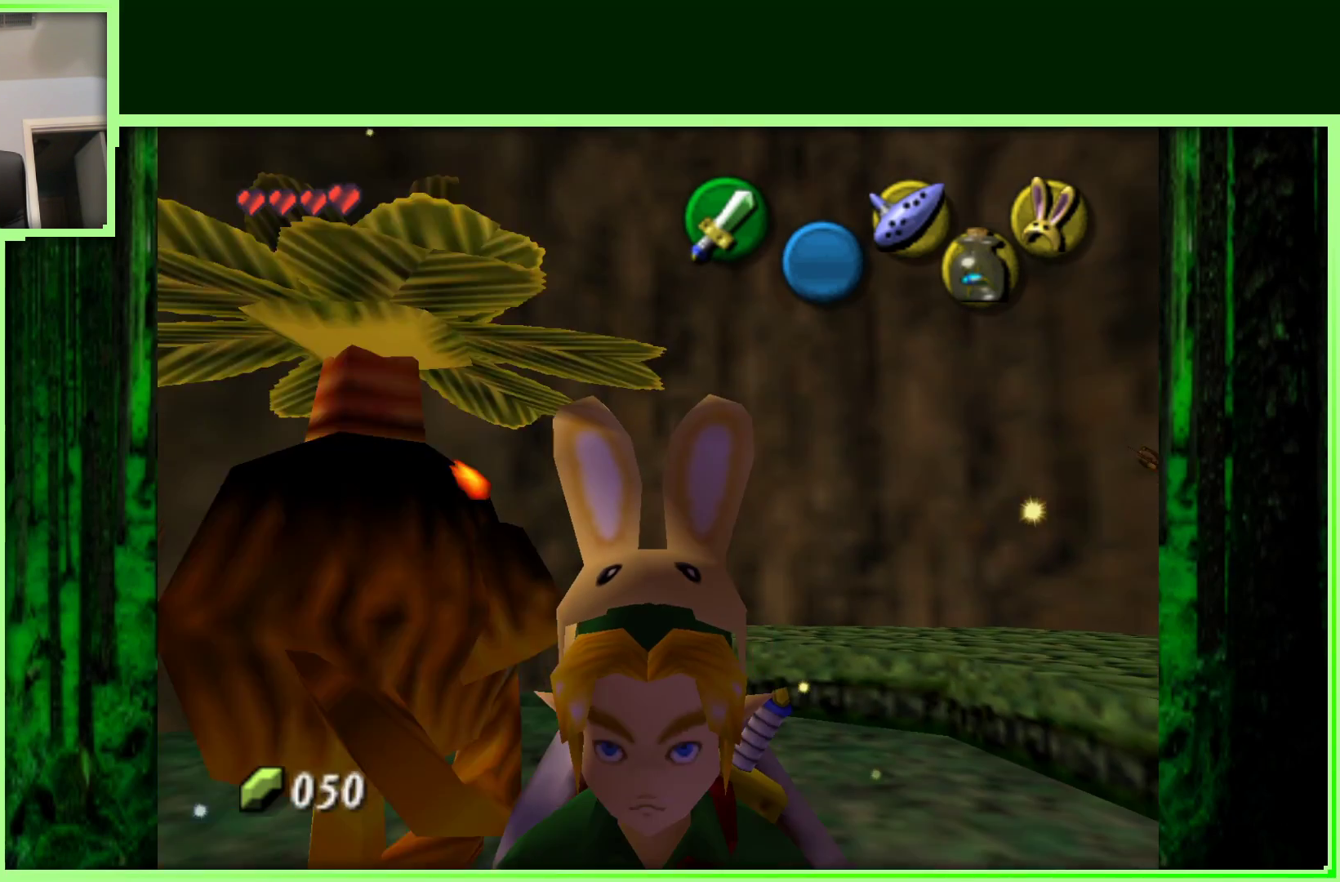
{"buttons": [], "left_stick": "up", "events": [[467, "left_stick", "up"]]}
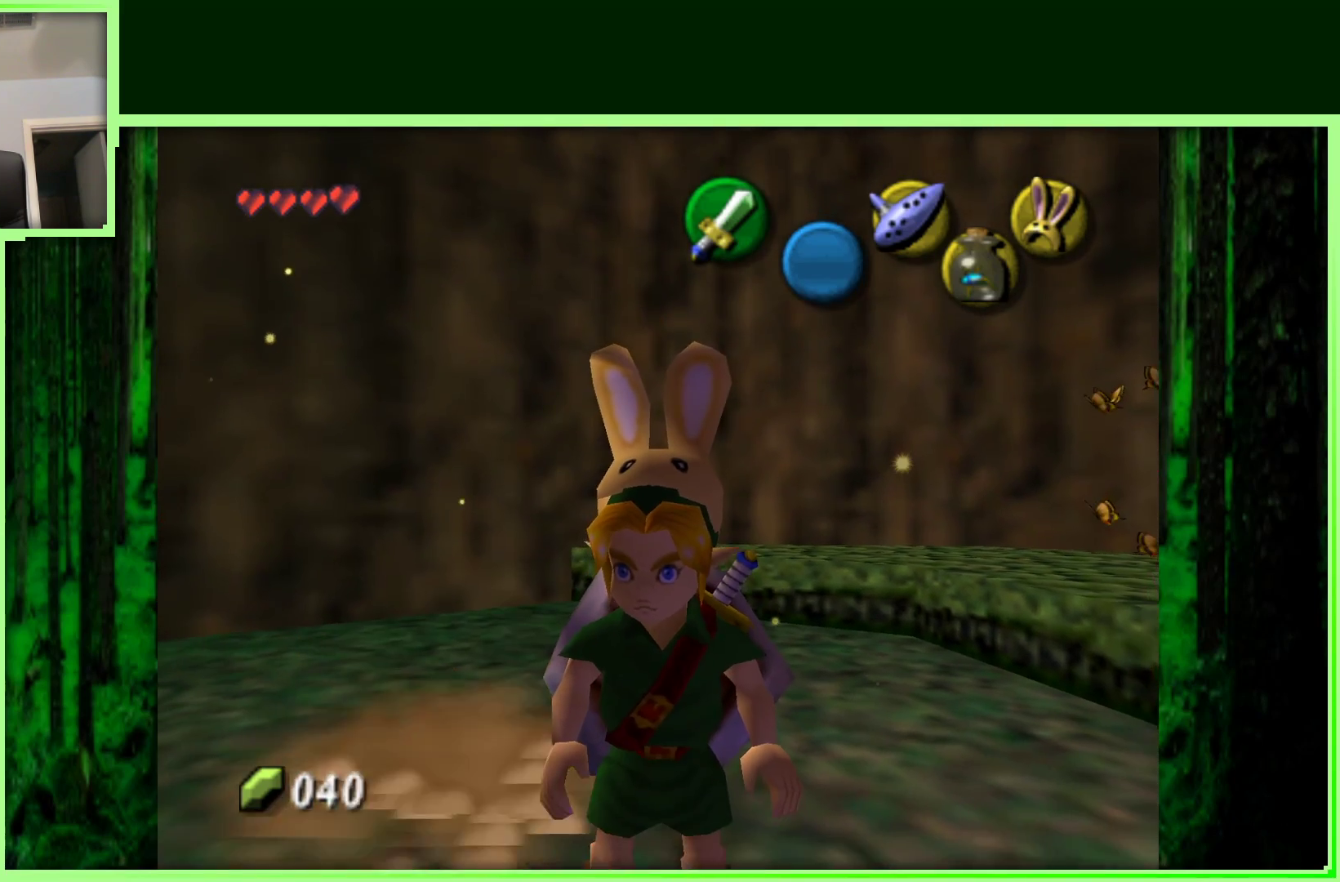
{"buttons": [], "left_stick": "center", "events": [[17, "left_stick", "up-left"], [233, "left_stick", "center"]]}
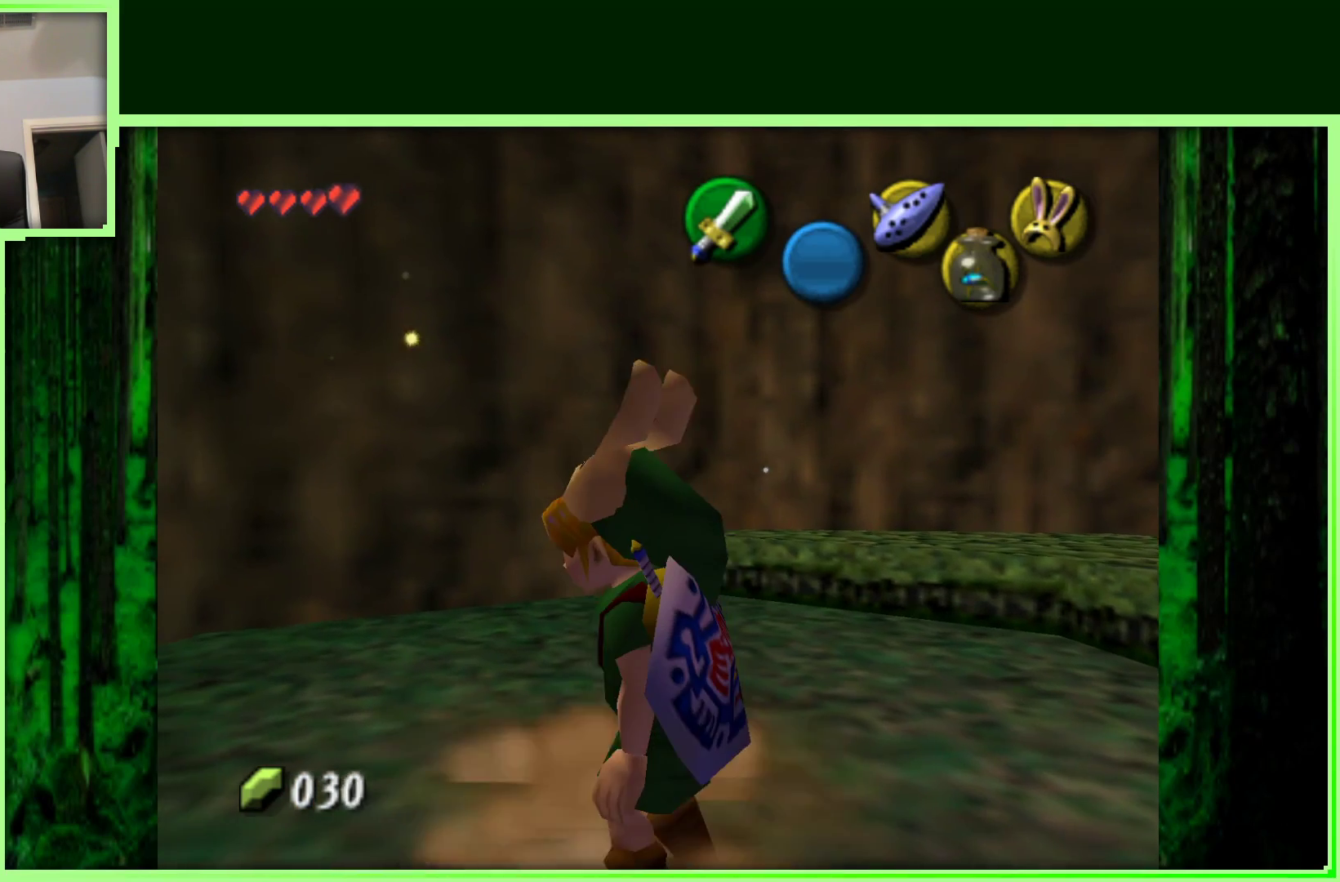
{"buttons": [], "left_stick": "down", "events": [[200, "left_stick", "down"]]}
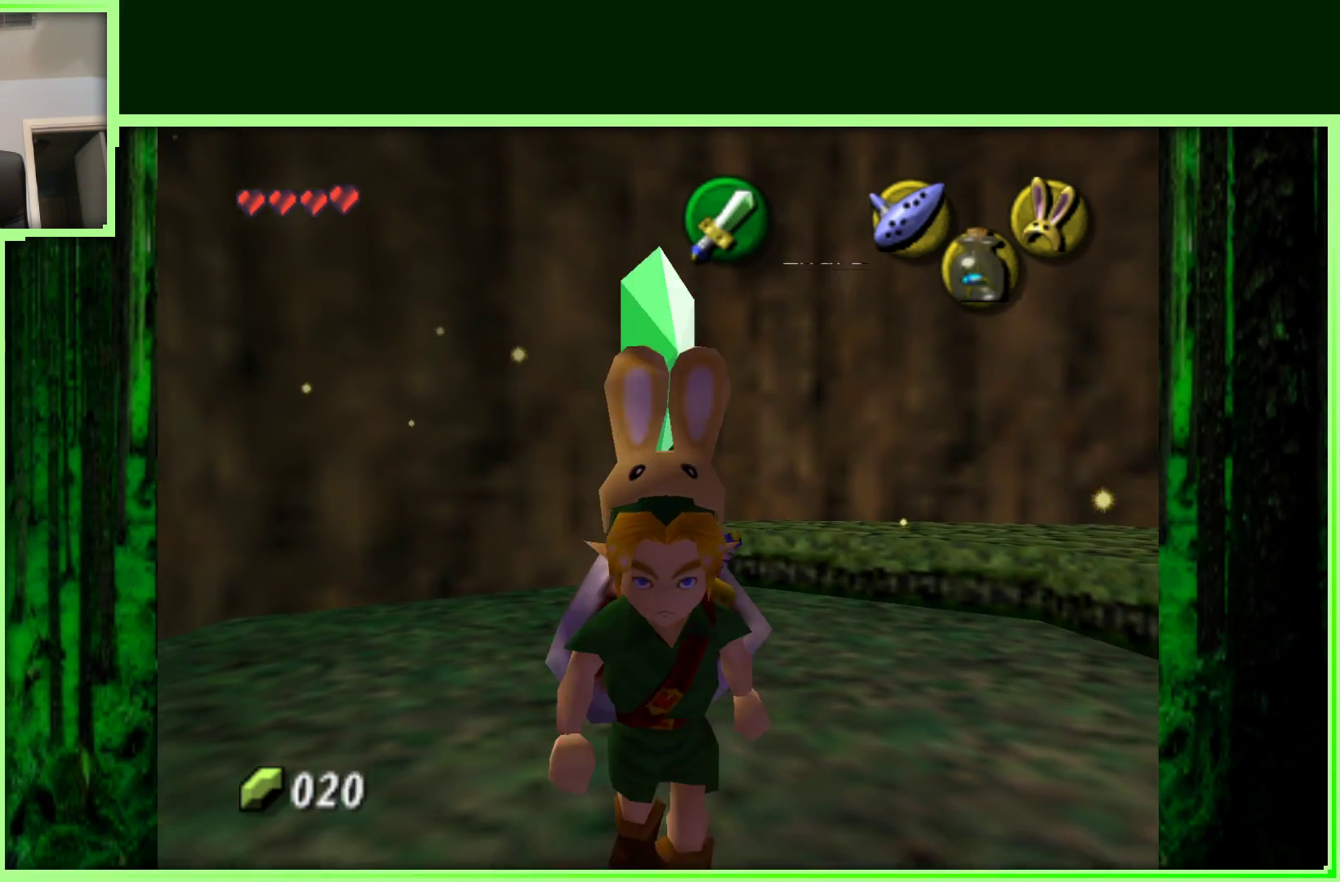
{"buttons": [], "left_stick": "up-left", "events": [[350, "left_stick", "center"], [400, "left_stick", "up-left"]]}
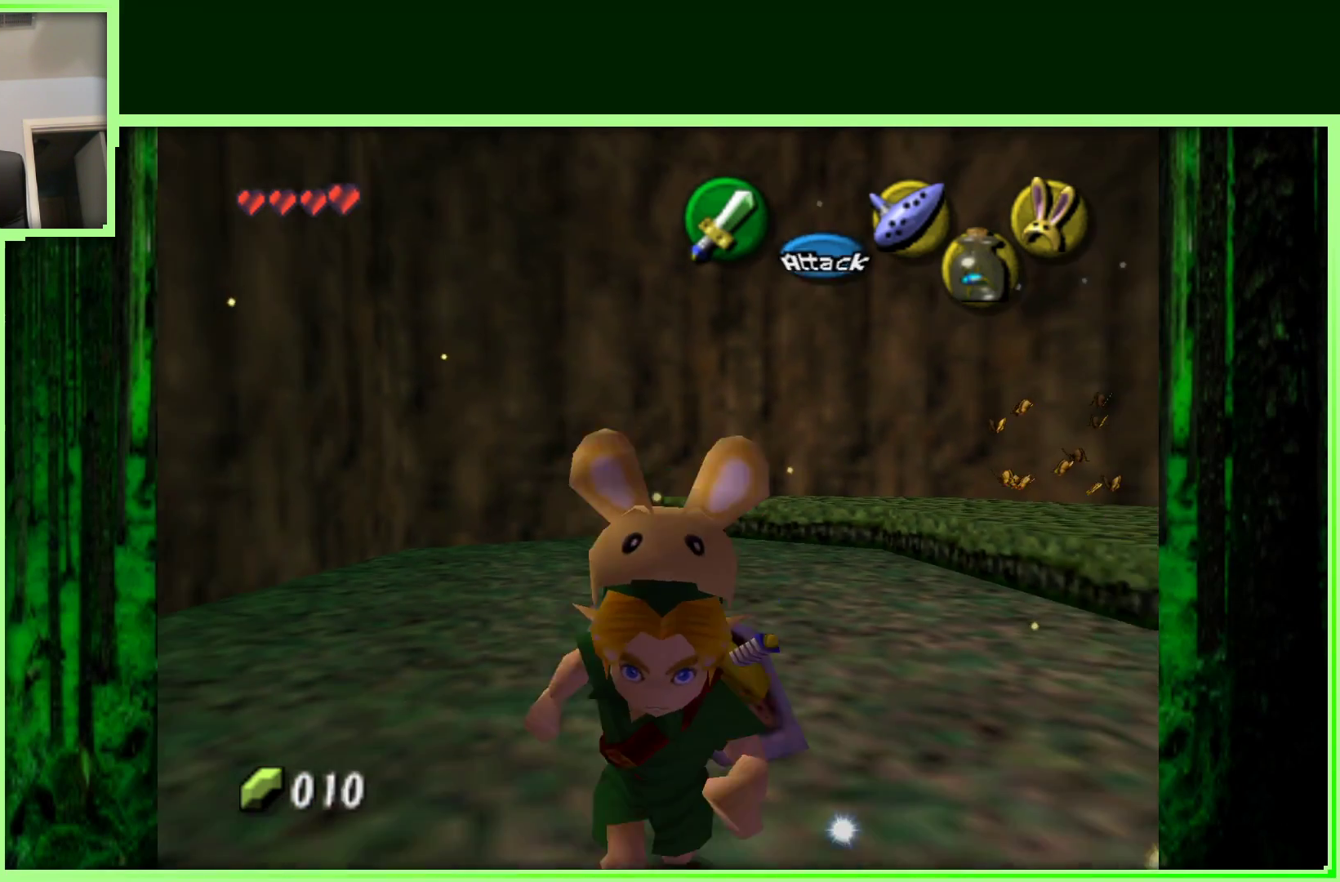
{"buttons": [], "left_stick": "up", "events": [[167, "left_stick", "up"]]}
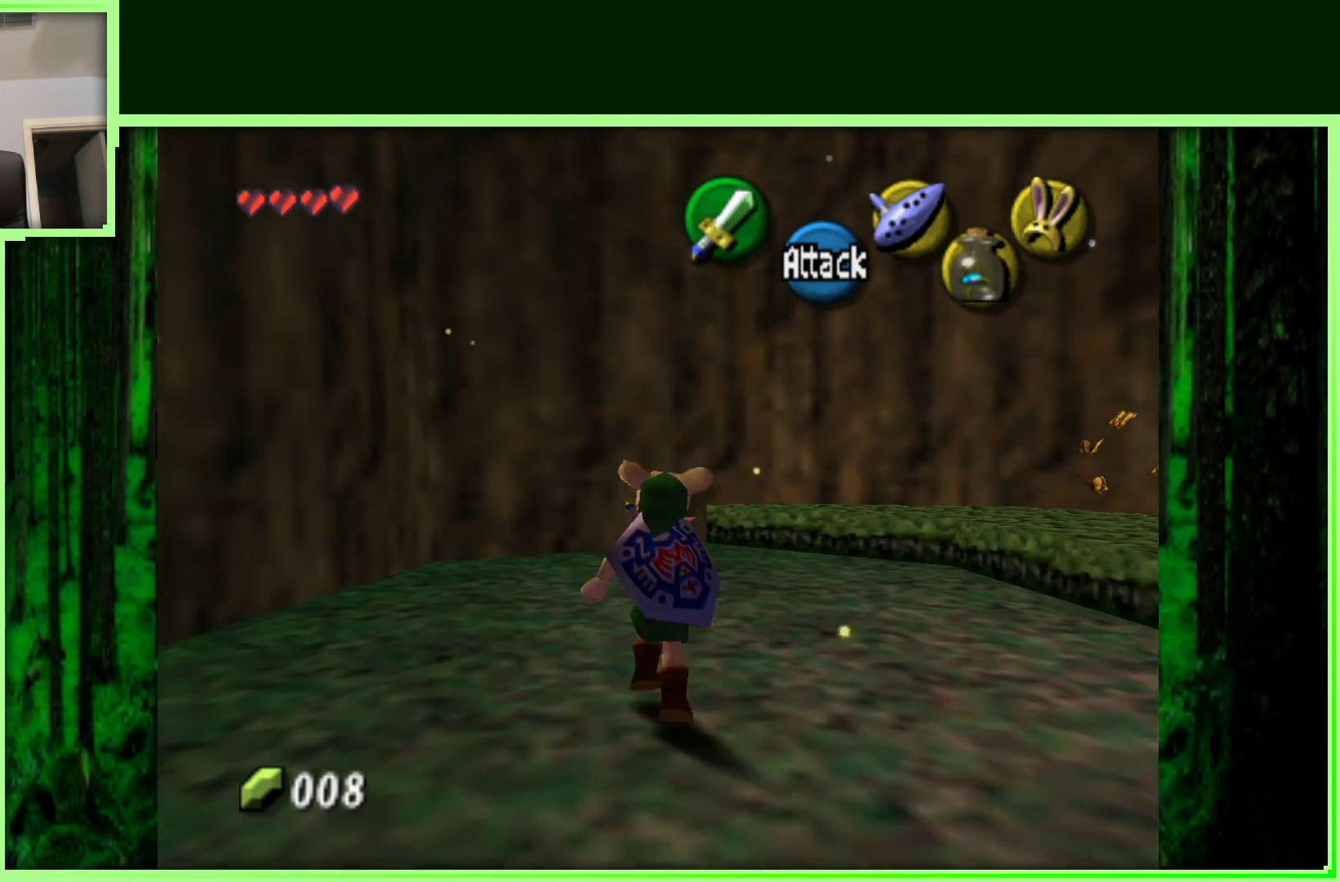
{"buttons": [], "left_stick": "up", "events": []}
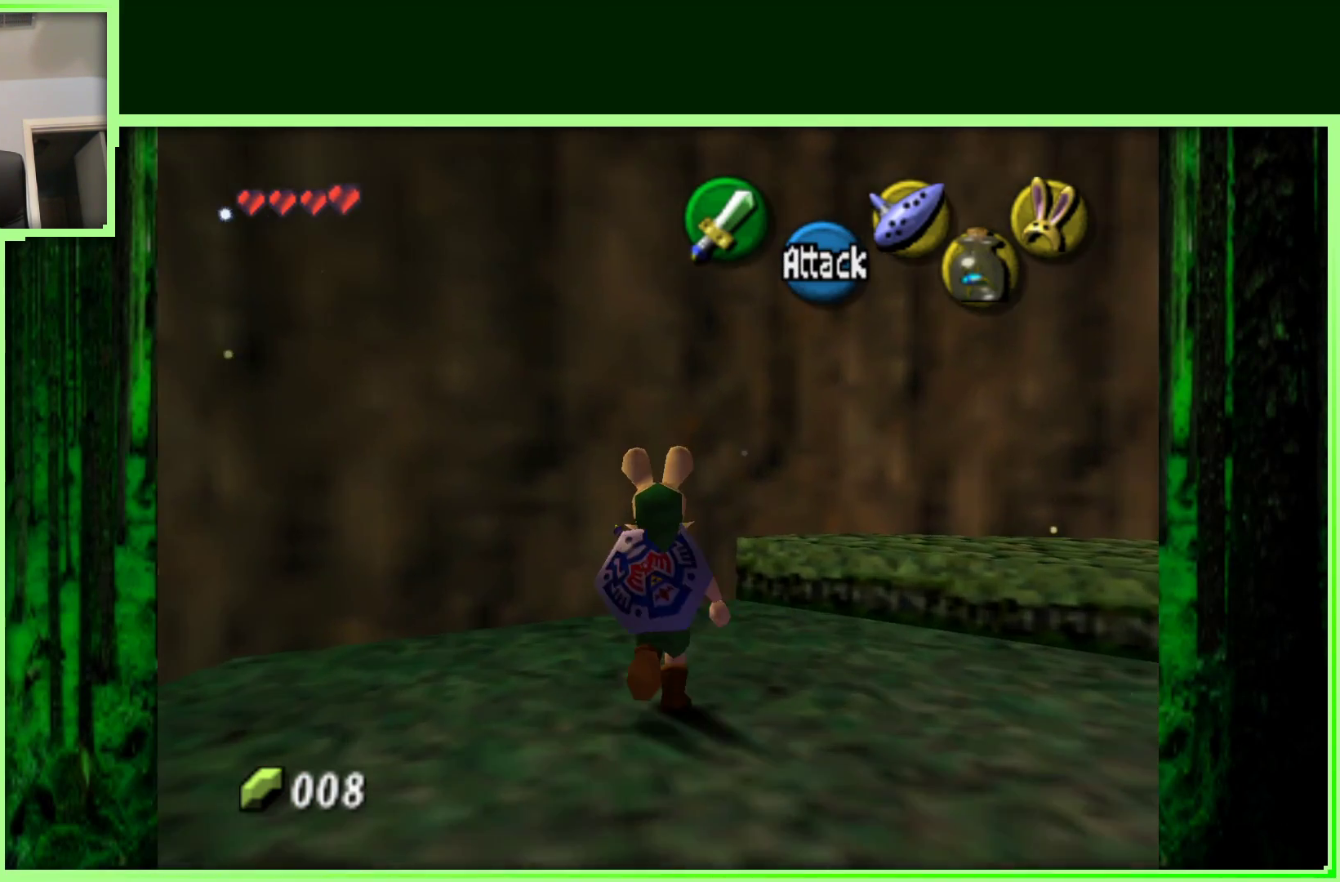
{"buttons": [], "left_stick": "right", "events": [[83, "left_stick", "up-right"], [200, "left_stick", "right"]]}
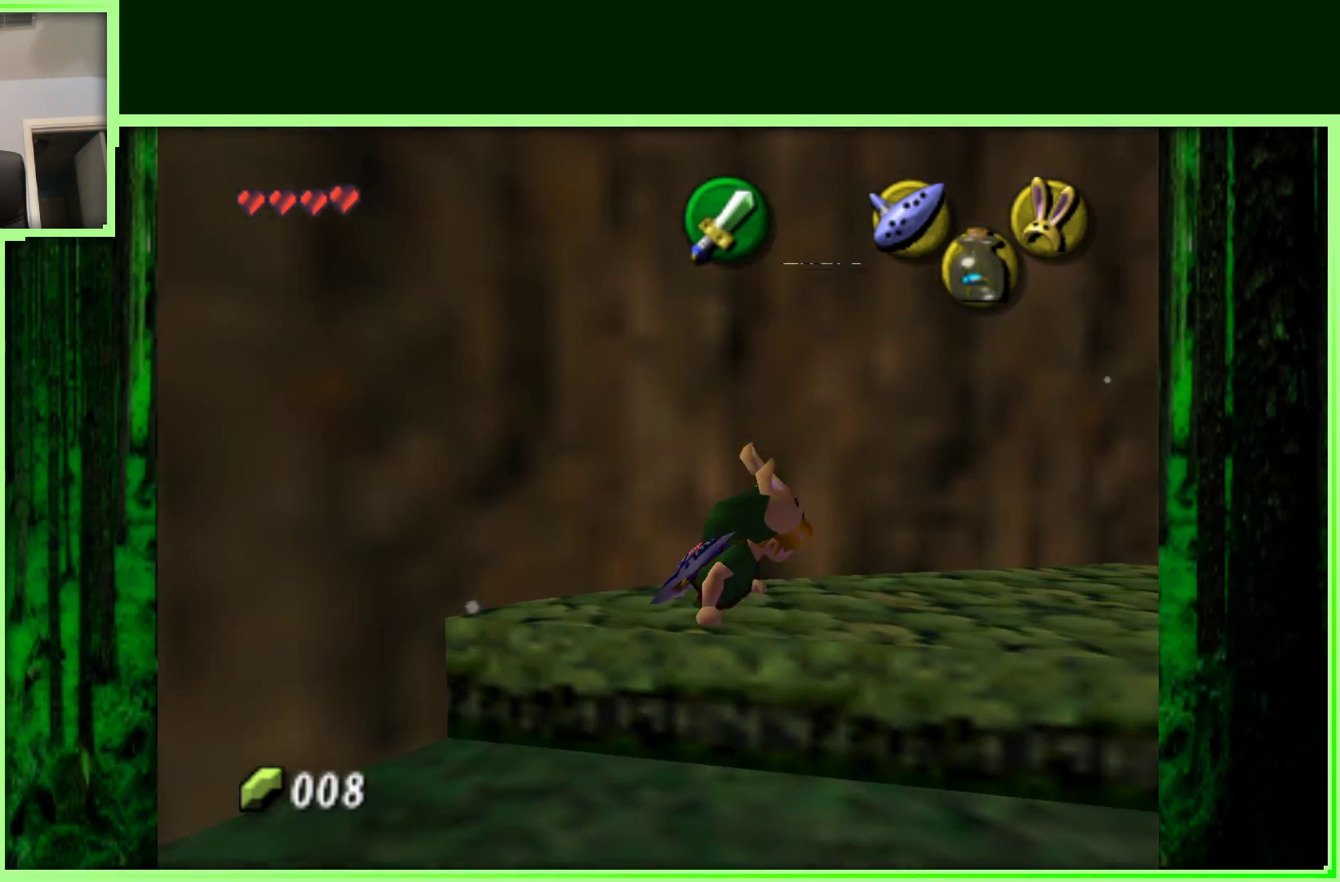
{"buttons": [], "left_stick": "right", "events": []}
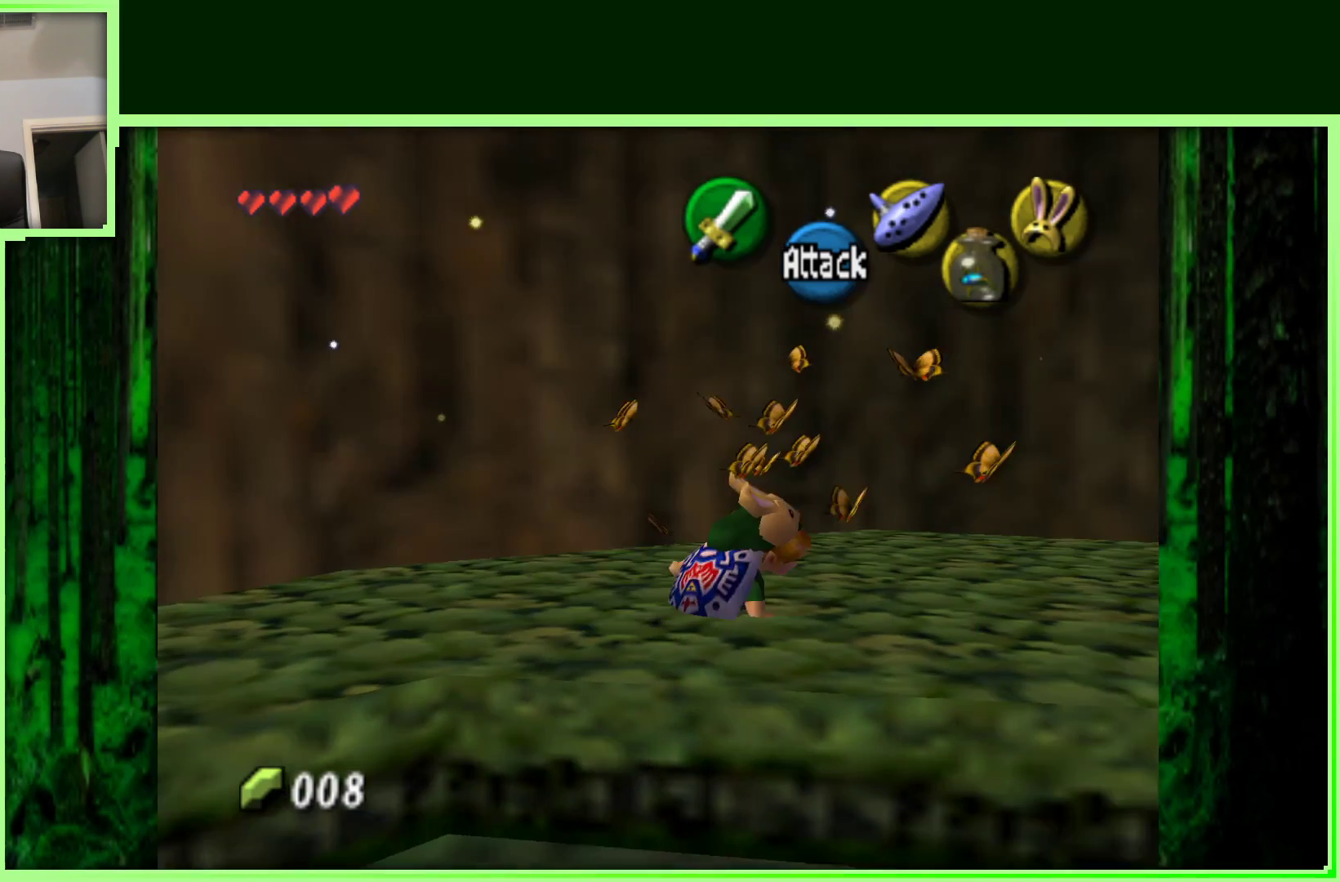
{"buttons": [], "left_stick": "right", "events": []}
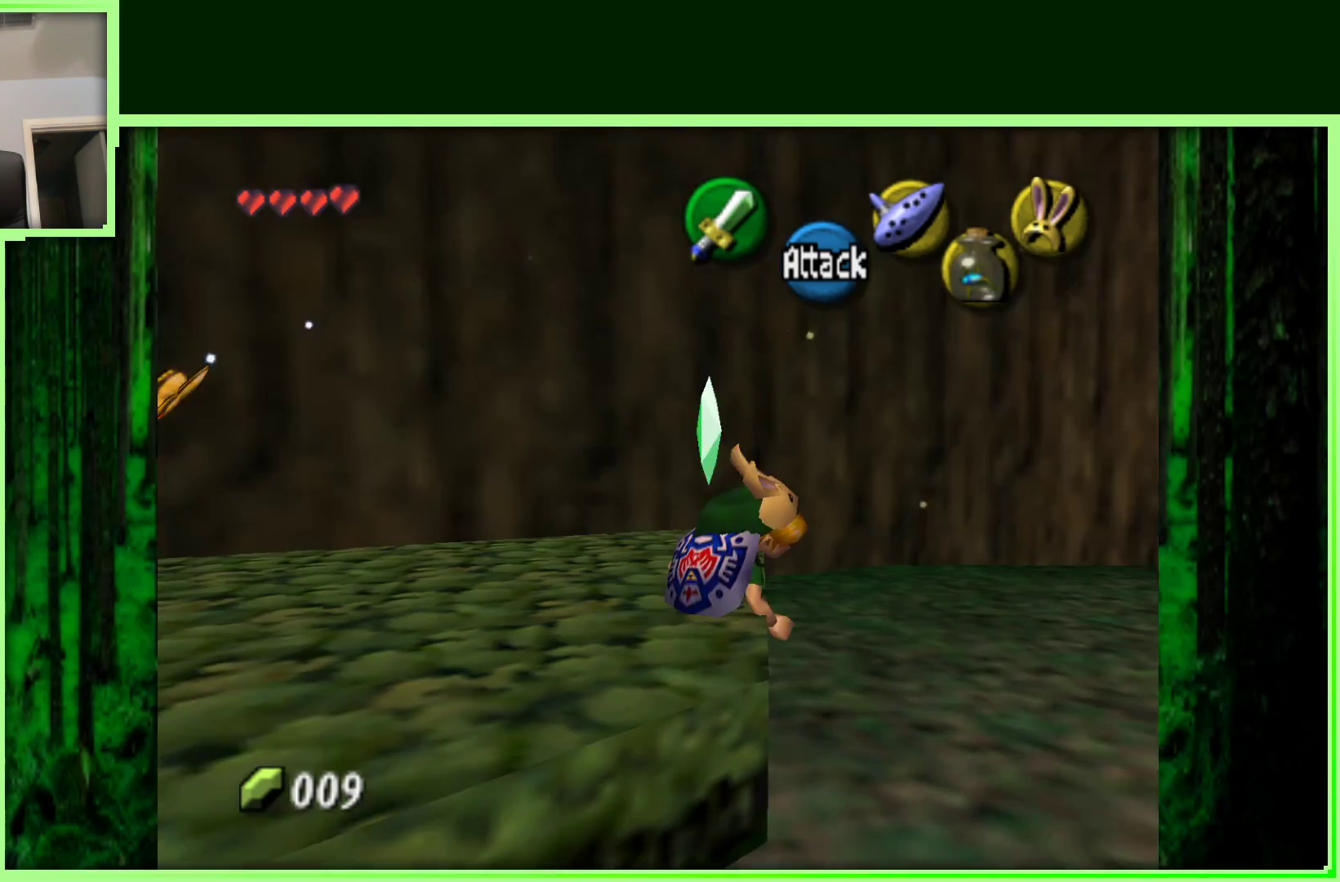
{"buttons": [], "left_stick": "up-right", "events": [[83, "left_stick", "up-right"]]}
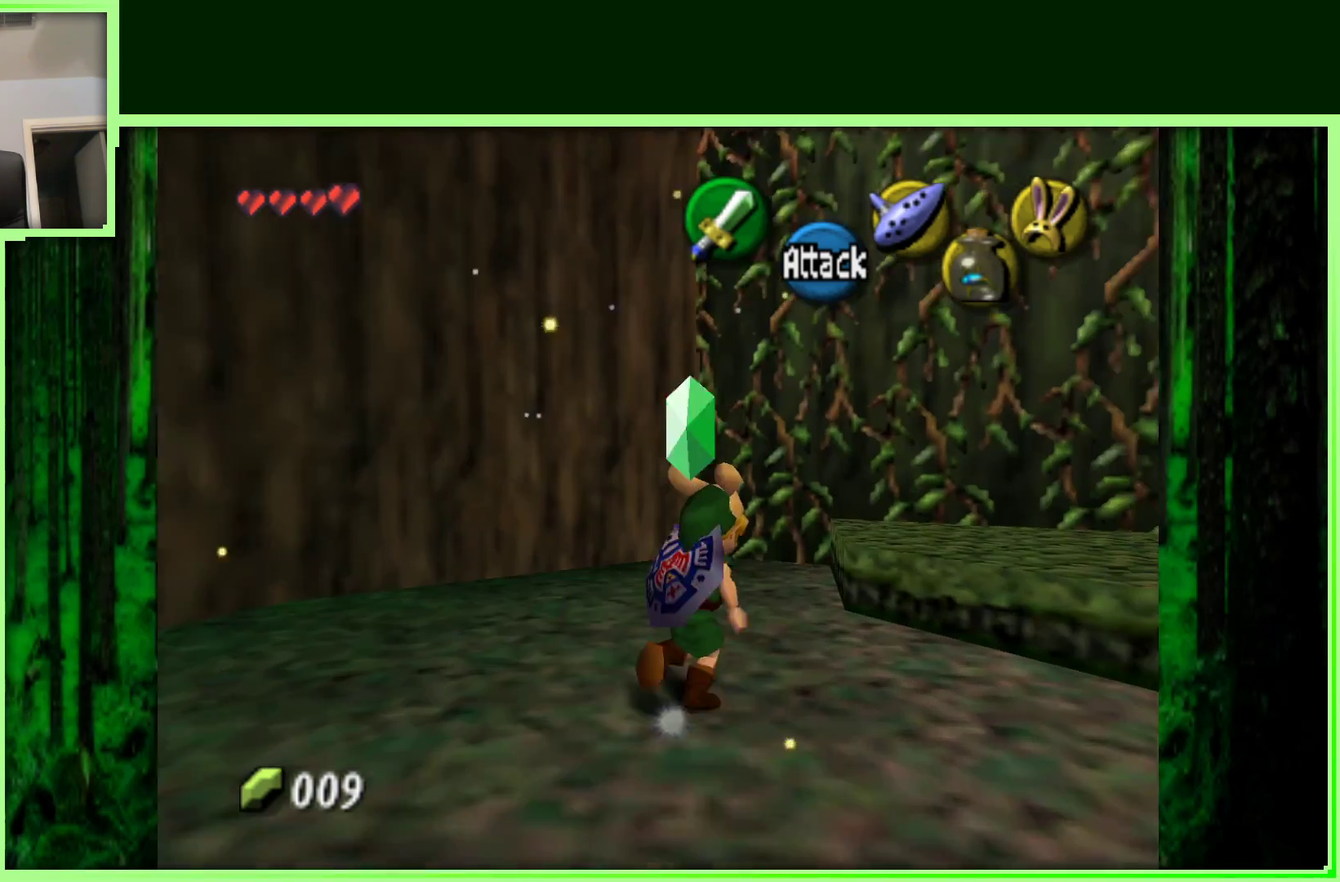
{"buttons": [], "left_stick": "up-right", "events": []}
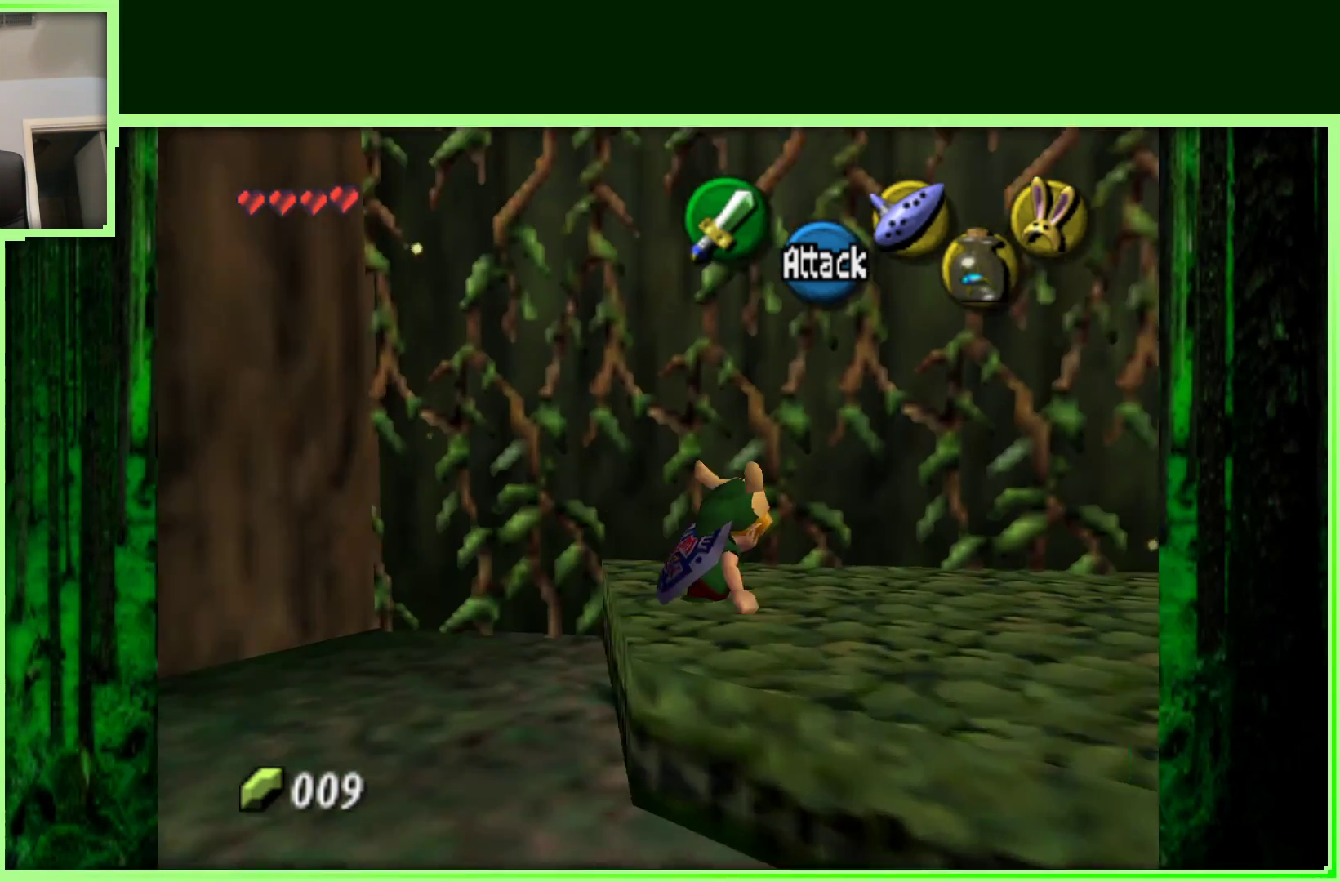
{"buttons": [], "left_stick": "up", "events": [[33, "left_stick", "up"]]}
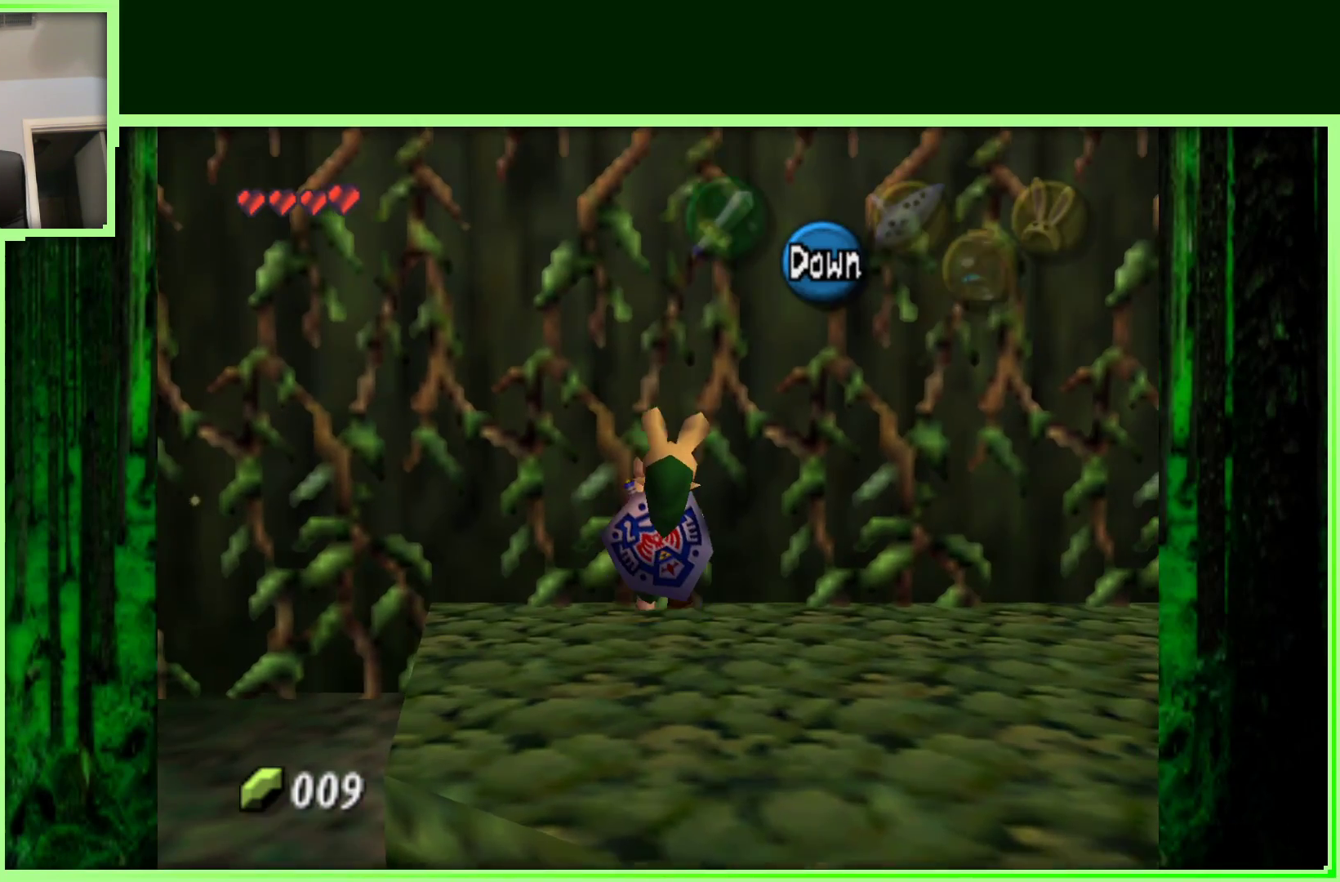
{"buttons": [], "left_stick": "up", "events": []}
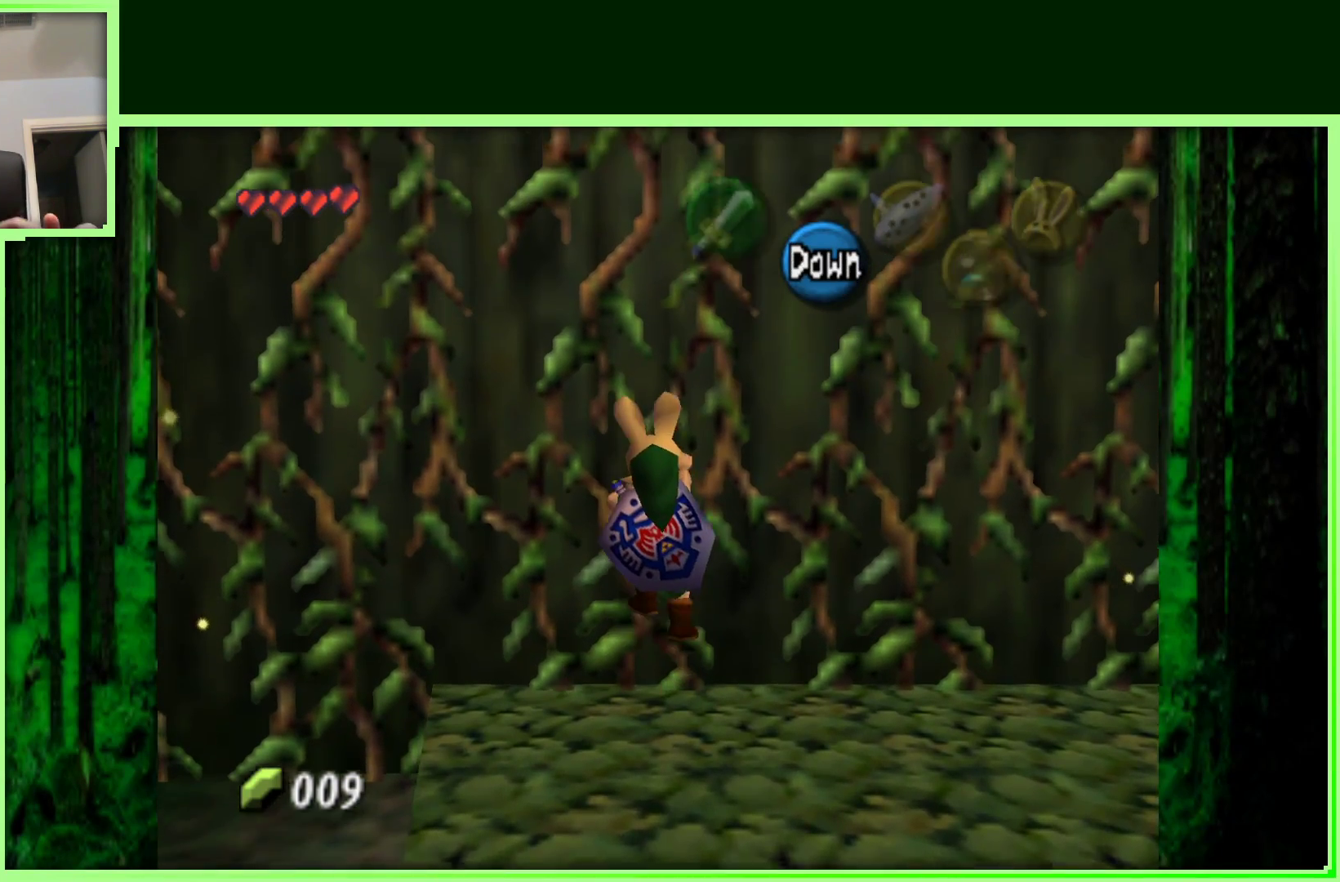
{"buttons": [], "left_stick": "up", "events": []}
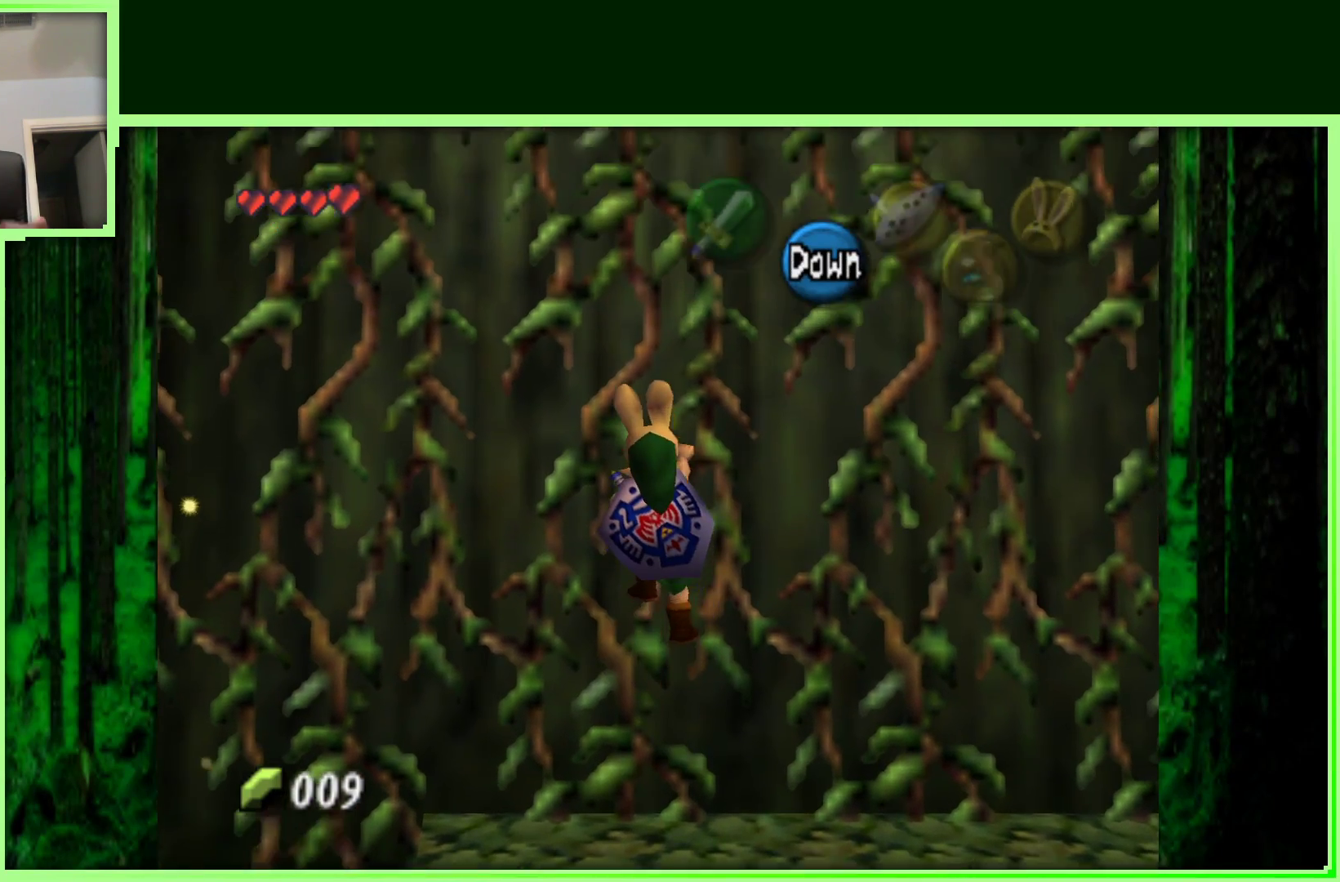
{"buttons": [], "left_stick": "up", "events": []}
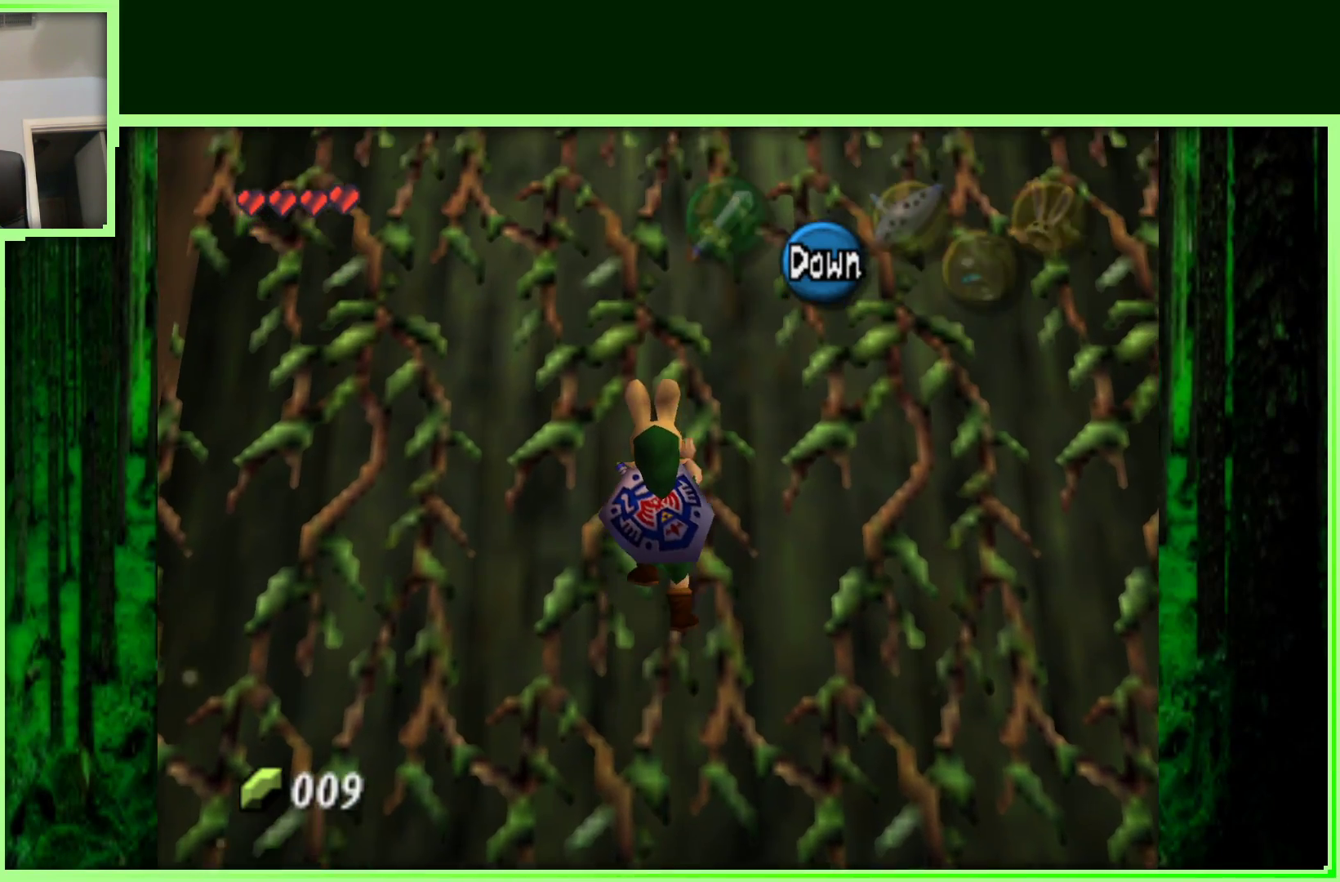
{"buttons": [], "left_stick": "up", "events": []}
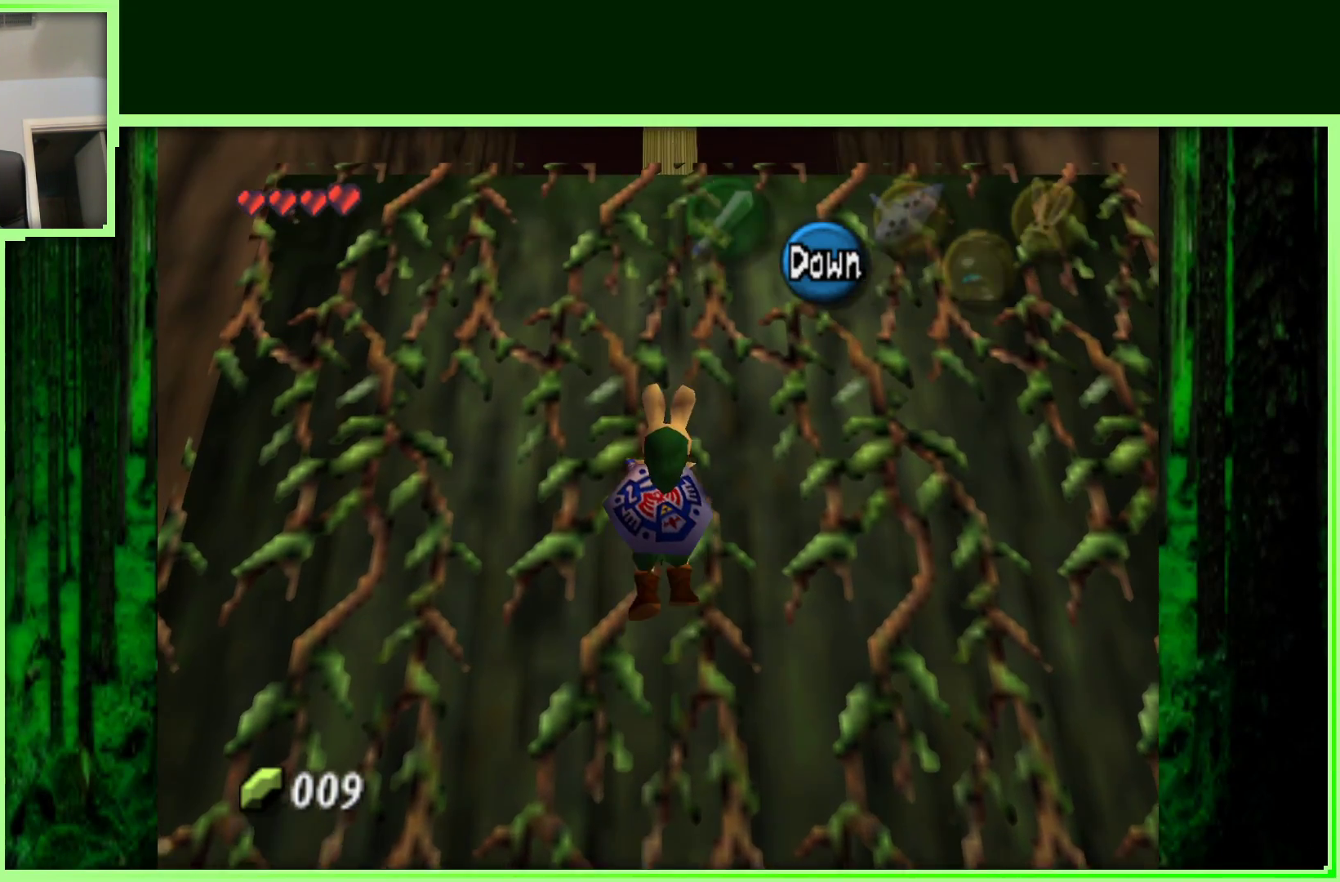
{"buttons": [], "left_stick": "up", "events": []}
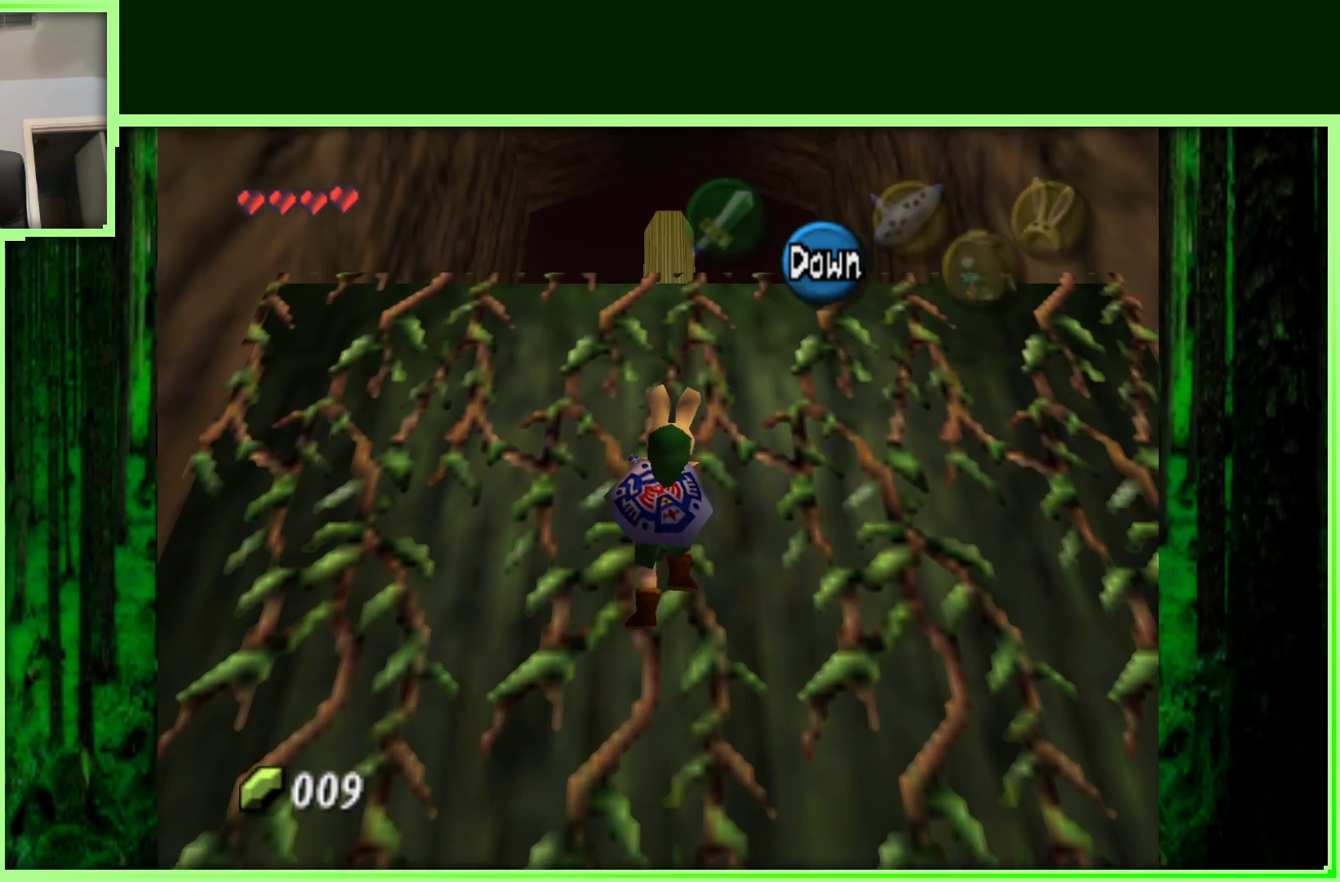
{"buttons": [], "left_stick": "up", "events": []}
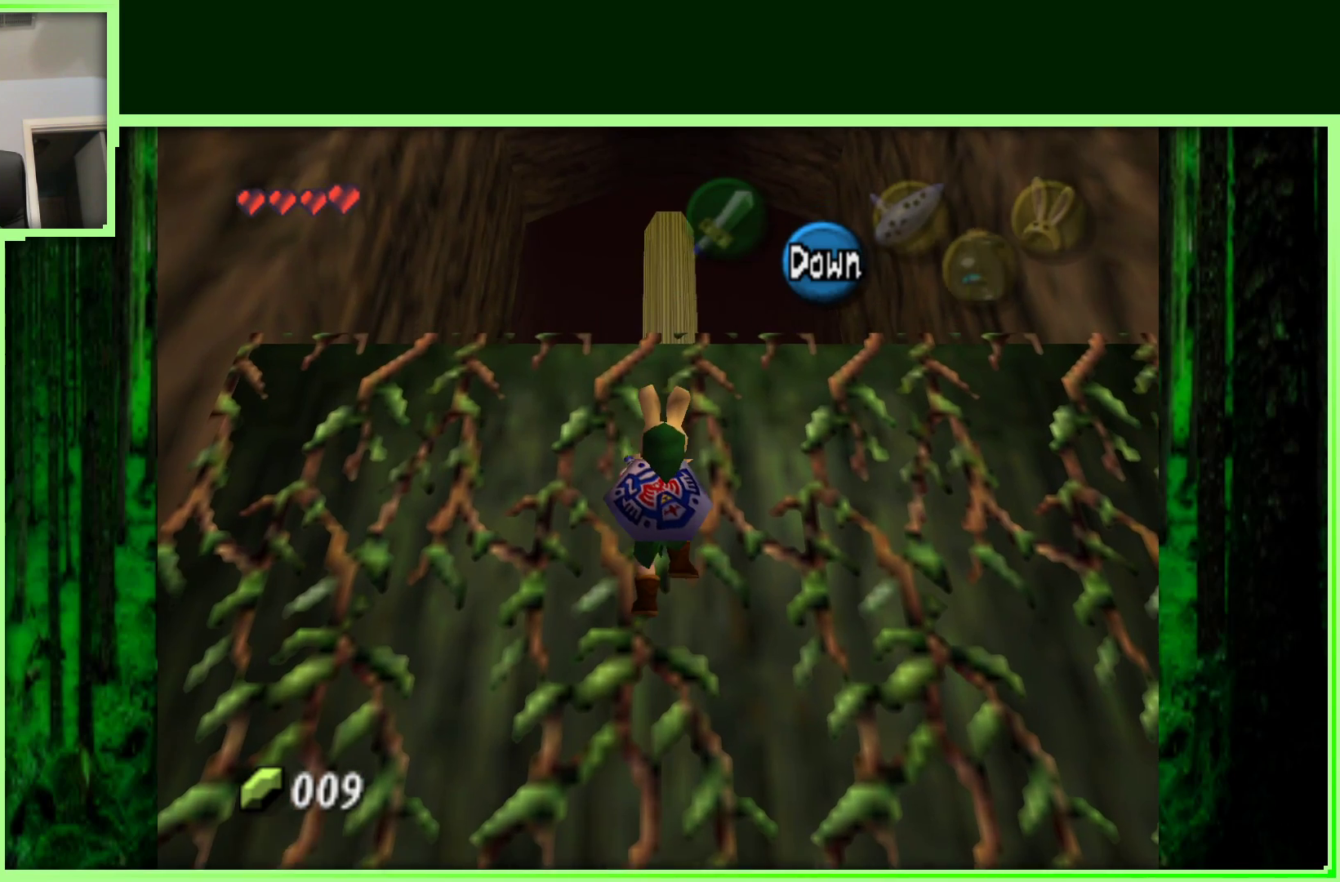
{"buttons": [], "left_stick": "up", "events": []}
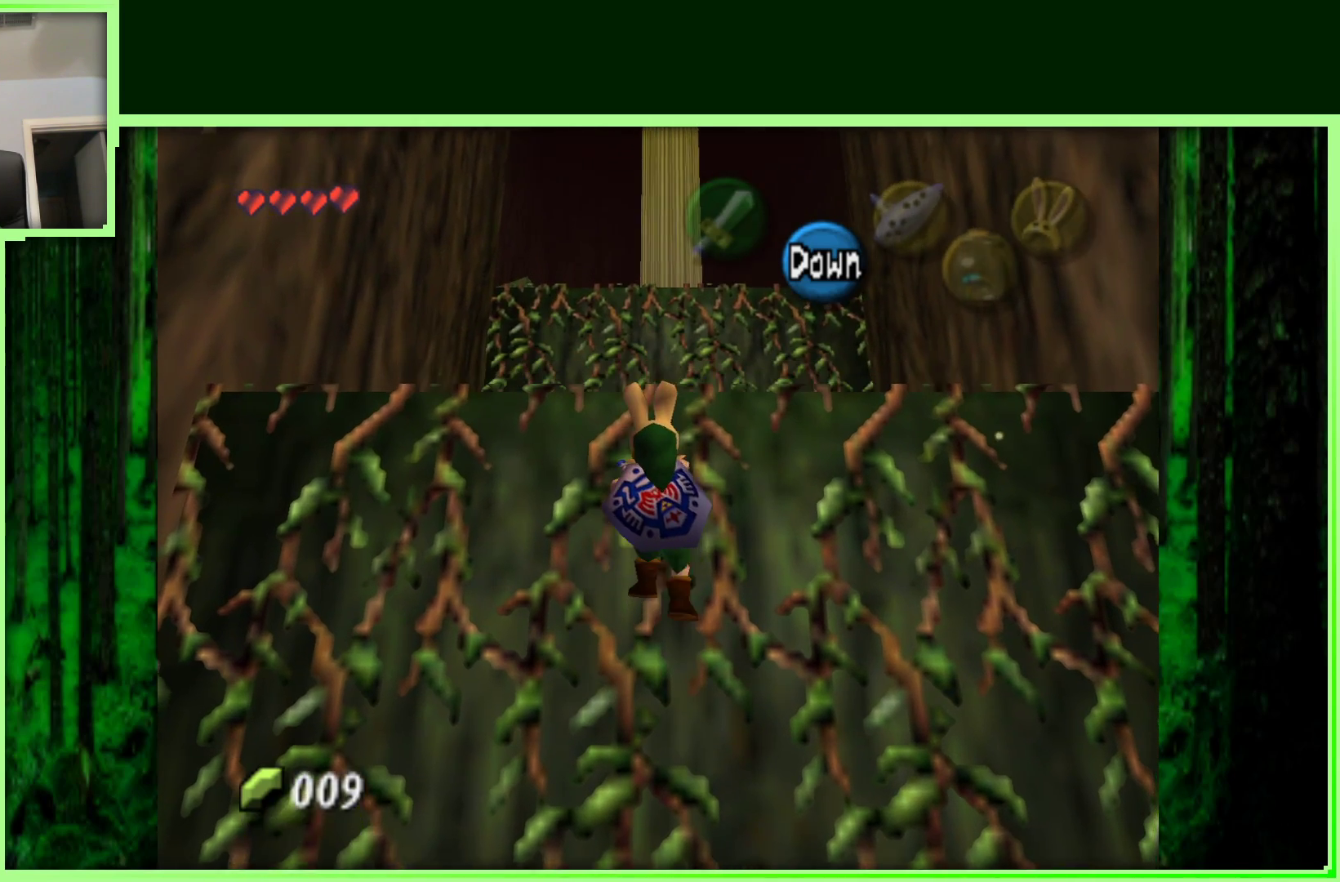
{"buttons": [], "left_stick": "up", "events": []}
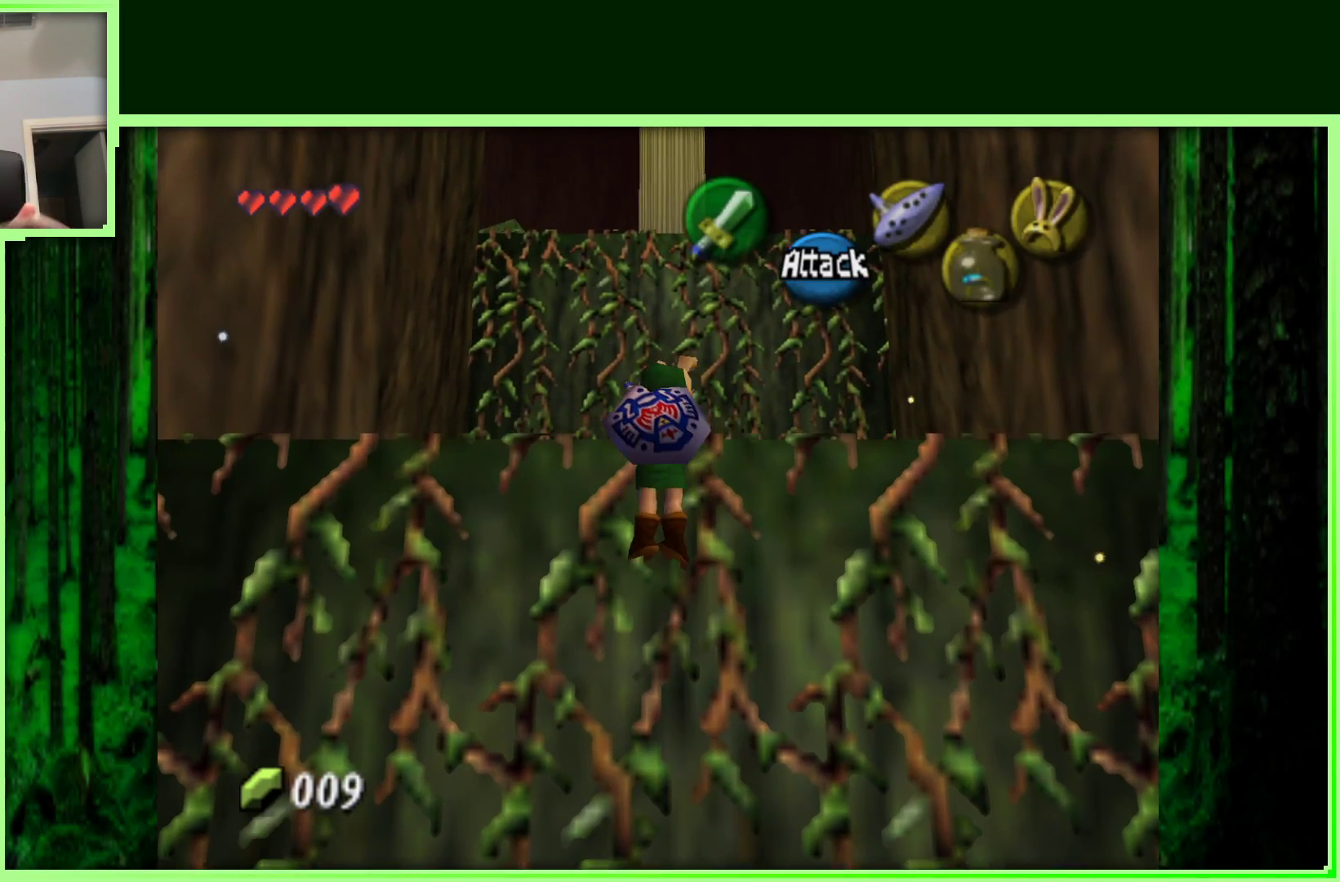
{"buttons": [], "left_stick": "up", "events": []}
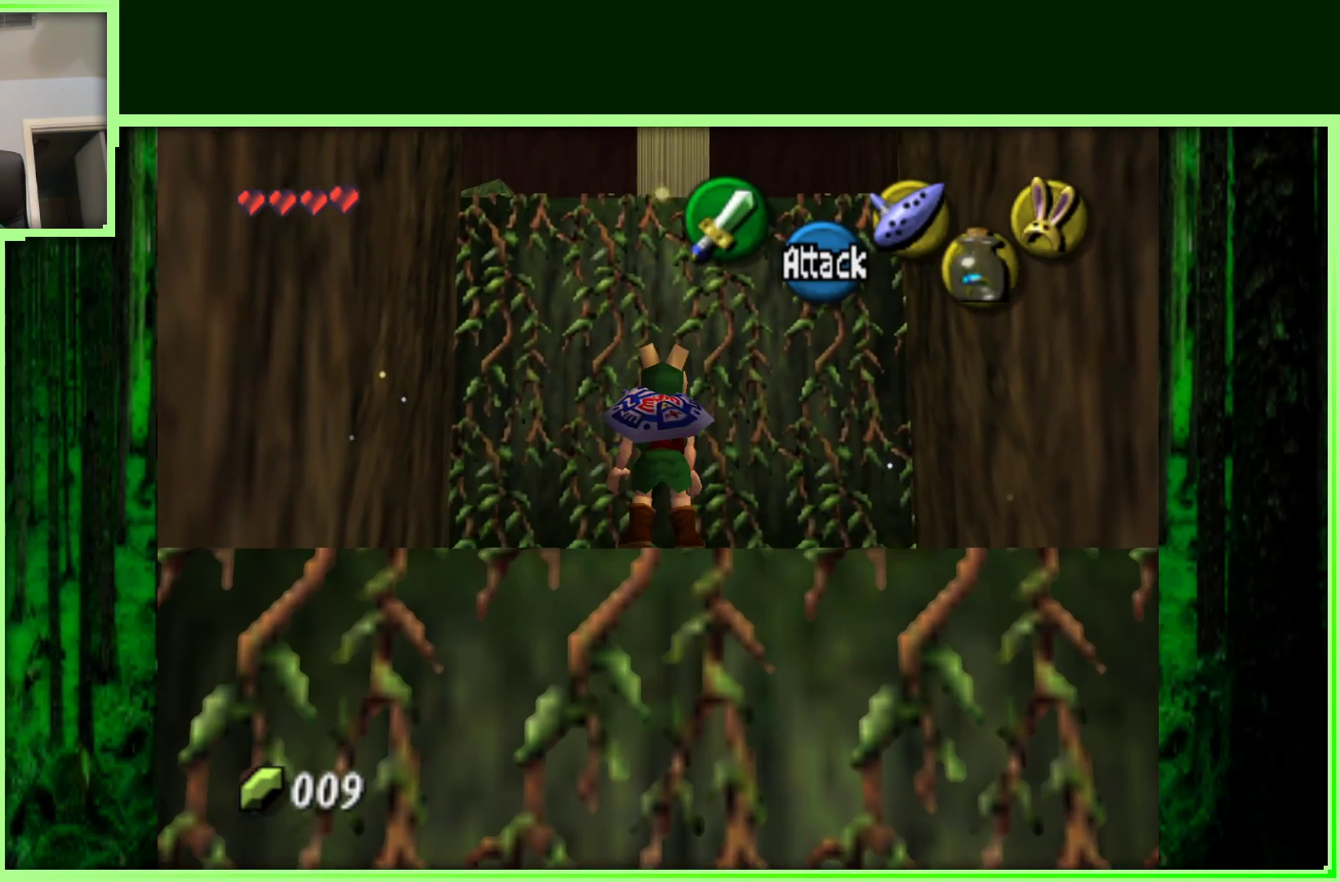
{"buttons": [], "left_stick": "up", "events": []}
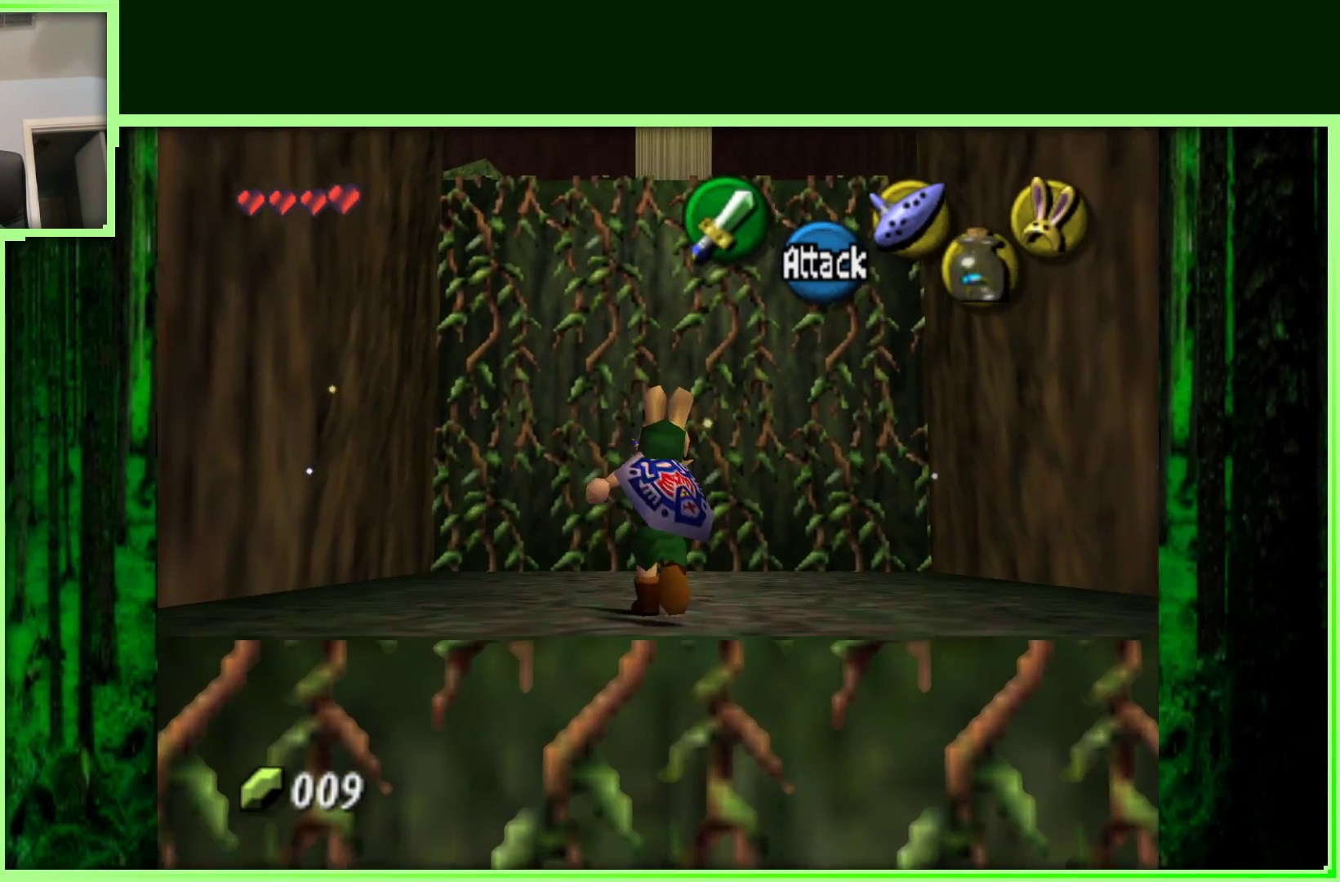
{"buttons": [], "left_stick": "up", "events": []}